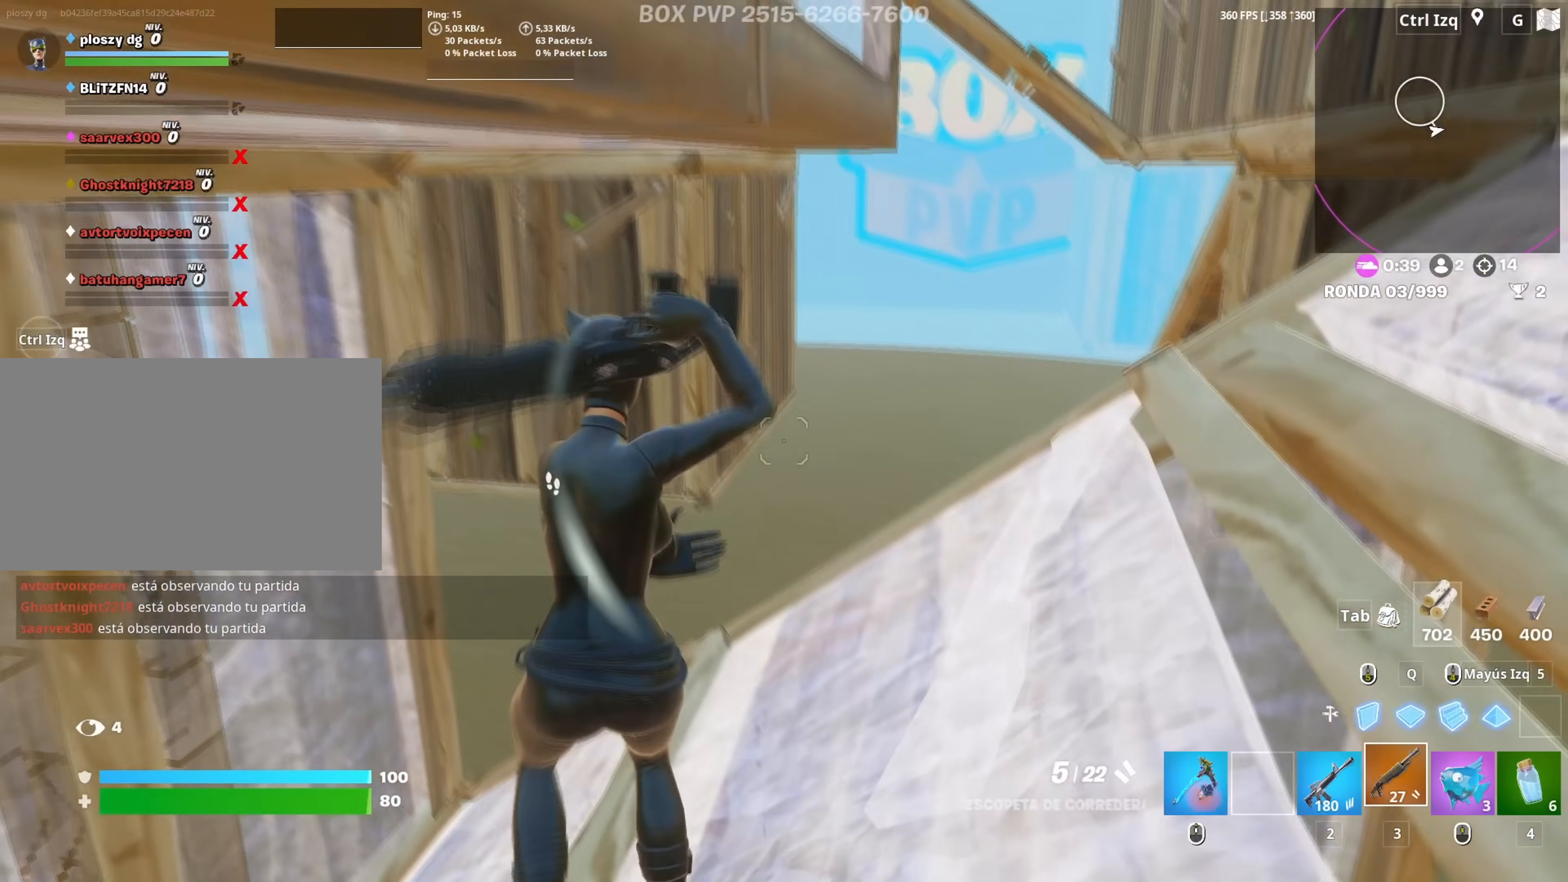
Gameplay with keyboard and mouse; each line is a JSON object with the keys and mouse buttons held at the frame after it. "events" lists presses ("down") and releases ("up") of "1", "2", "3", "4", "5", "a", "alt", "c", "caps_lock", "ctrl", "d", "e", "f", "g", "q", "r", "s", "shift", "space", "t", "tab", "v", "w", "x", "z", "mouse_left", "mouse_wheel" and "mouse_right" between this image and that frame as [ms after this image, input, new state], when the widget could be followed in between. "mouse_left", "mouse_wheel", "mouse_right" = the "left", "wheel", "right" buttons of the "mouse" list. No other keys are recorded. "wheel" means that the mouse wheel is clicked or scrolled. "mouse_move" is the direction in which the mouse moves at that frame (one of eight, or "still"), when it could be read.
{"keys": ["f", "w"], "mouse": ["left"], "mouse_move": "right", "events": [[100, "q", "down"], [200, "mouse_left", "down"], [233, "shift", "down"], [250, "q", "up"], [333, "shift", "up"], [383, "mouse_left", "up"], [467, "f", "down"], [467, "mouse_left", "down"]]}
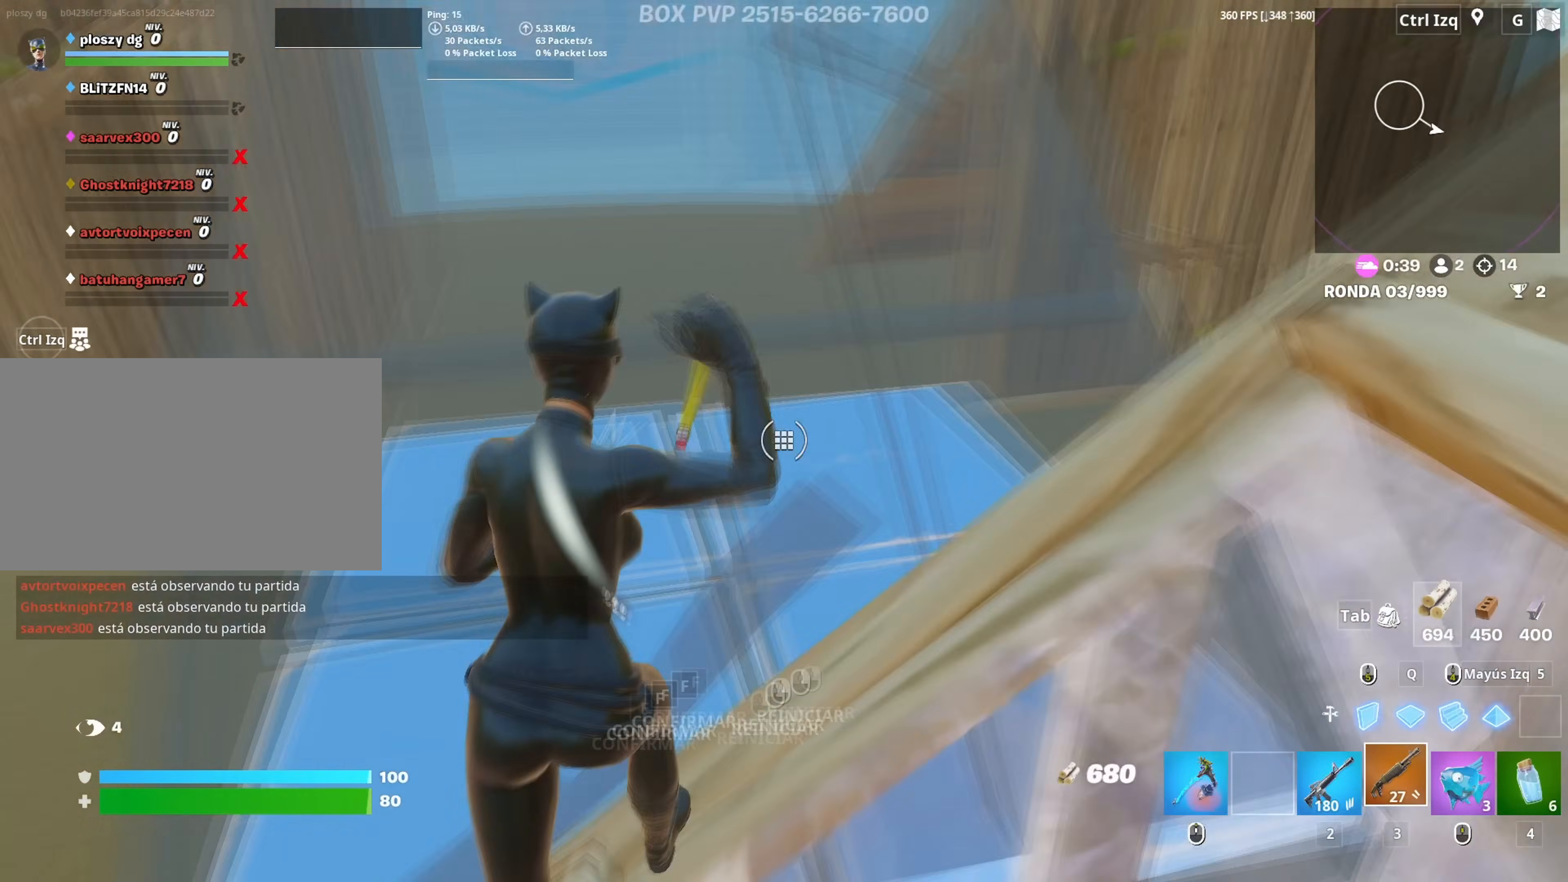
{"keys": ["w"], "mouse": ["left"], "mouse_move": "down-right", "events": [[17, "f", "up"], [117, "f", "down"], [117, "mouse_left", "up"], [167, "f", "up"], [250, "d", "down"], [300, "mouse_left", "down"], [483, "d", "up"]]}
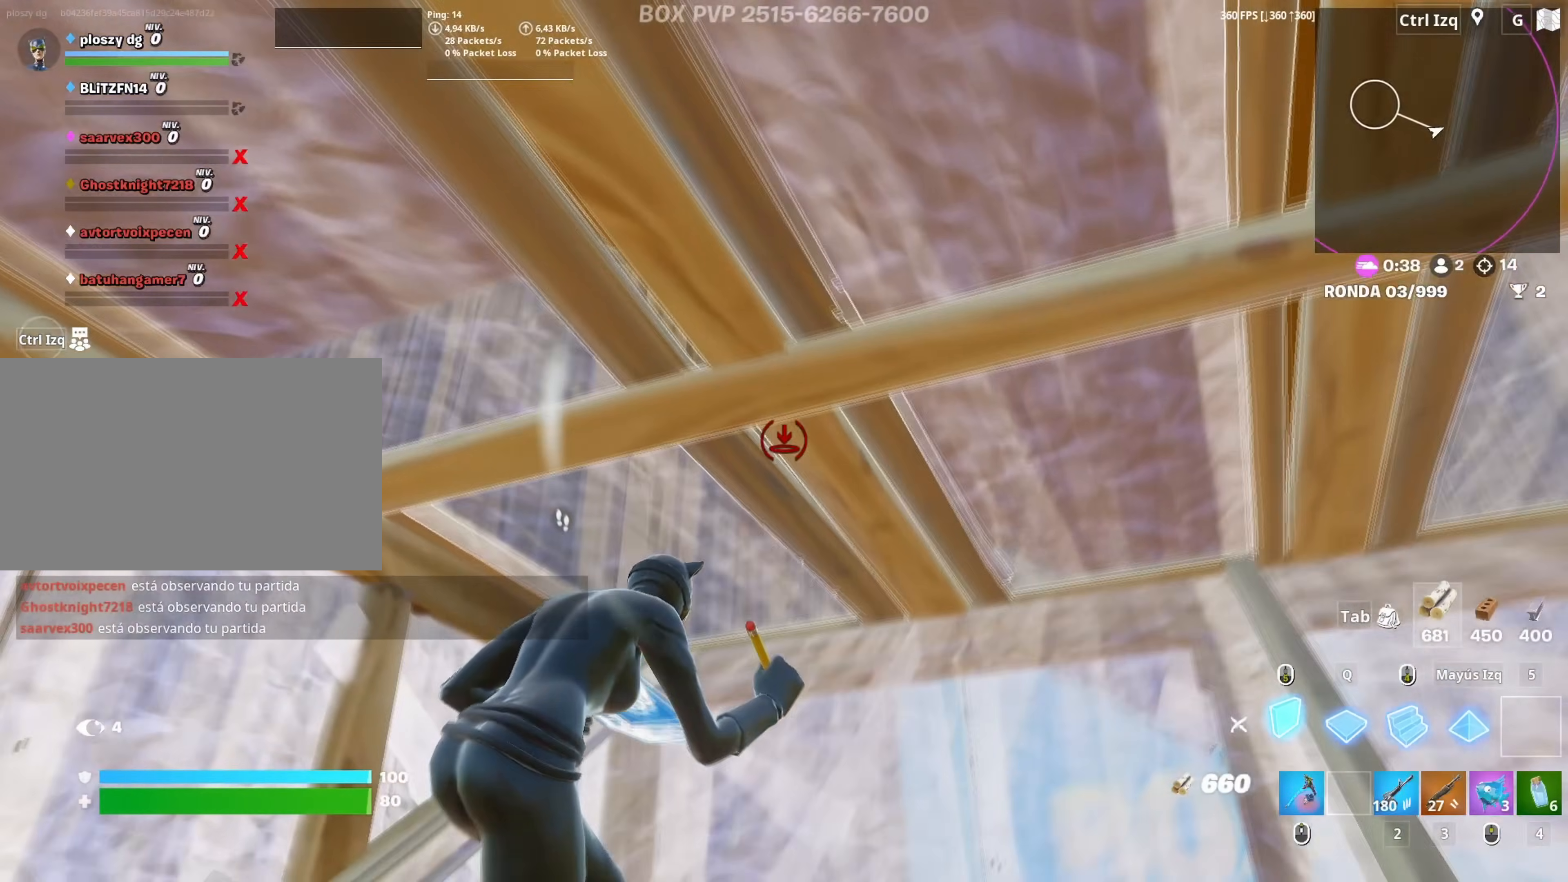
{"keys": ["a"], "mouse": [], "mouse_move": "down", "events": [[83, "f", "down"], [133, "f", "up"], [217, "f", "down"], [217, "mouse_left", "up"], [267, "f", "up"], [400, "d", "down"], [417, "mouse_wheel", "down"], [417, "w", "up"], [500, "a", "down"], [500, "d", "up"], [500, "mouse_wheel", "up"]]}
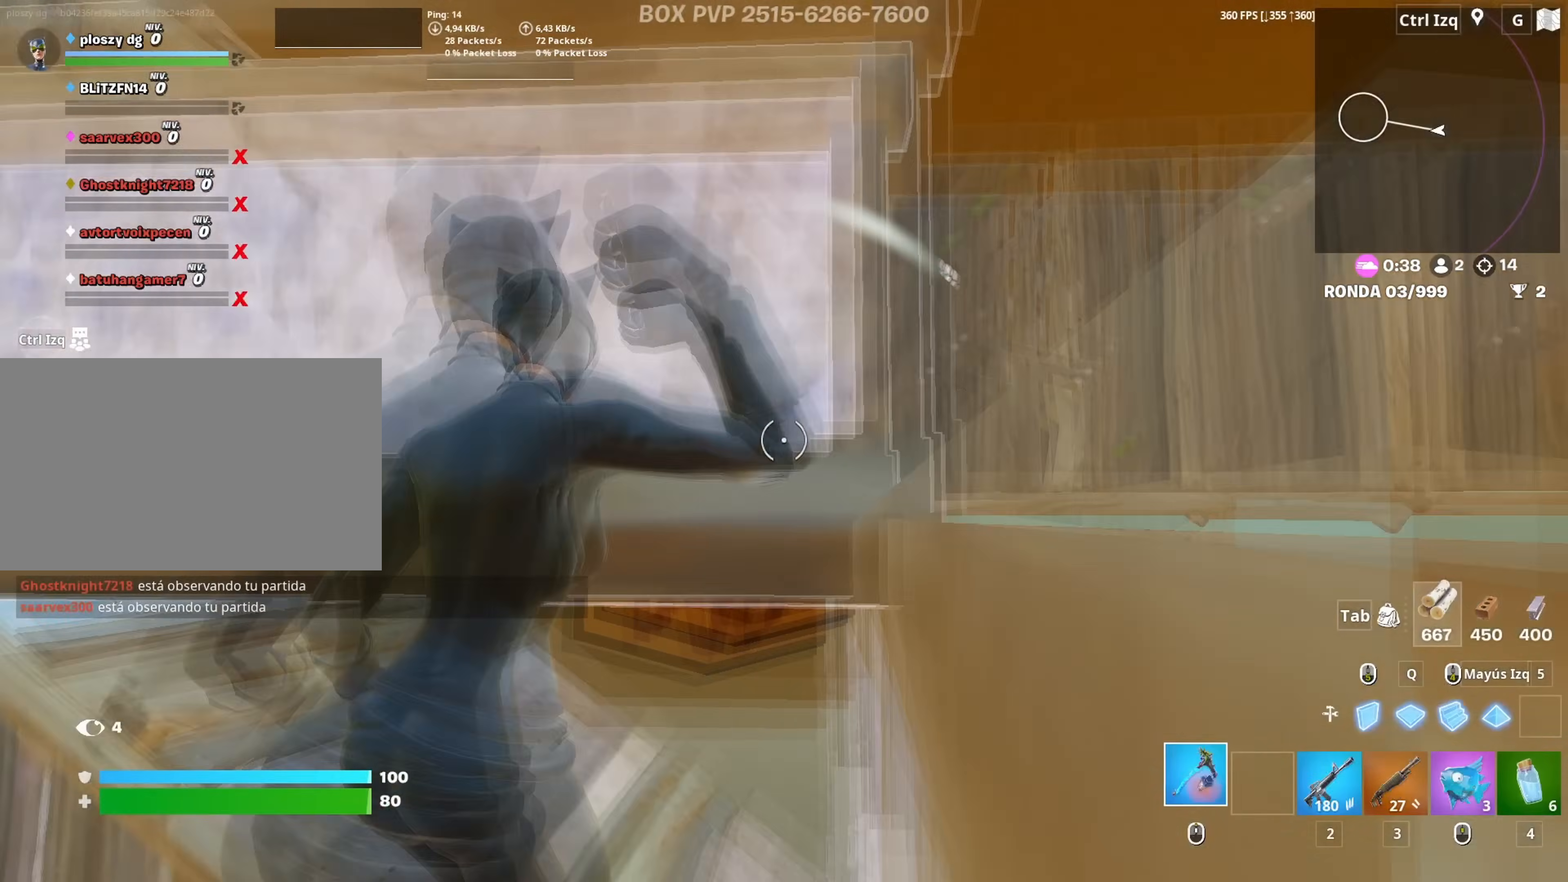
{"keys": ["d", "q", "w"], "mouse": ["left"], "mouse_move": "right", "events": [[50, "mouse_wheel", "down"], [50, "space", "down"], [150, "mouse_wheel", "up"], [183, "w", "down"], [200, "space", "up"], [233, "a", "up"], [283, "d", "down"], [283, "mouse_left", "down"], [417, "q", "down"]]}
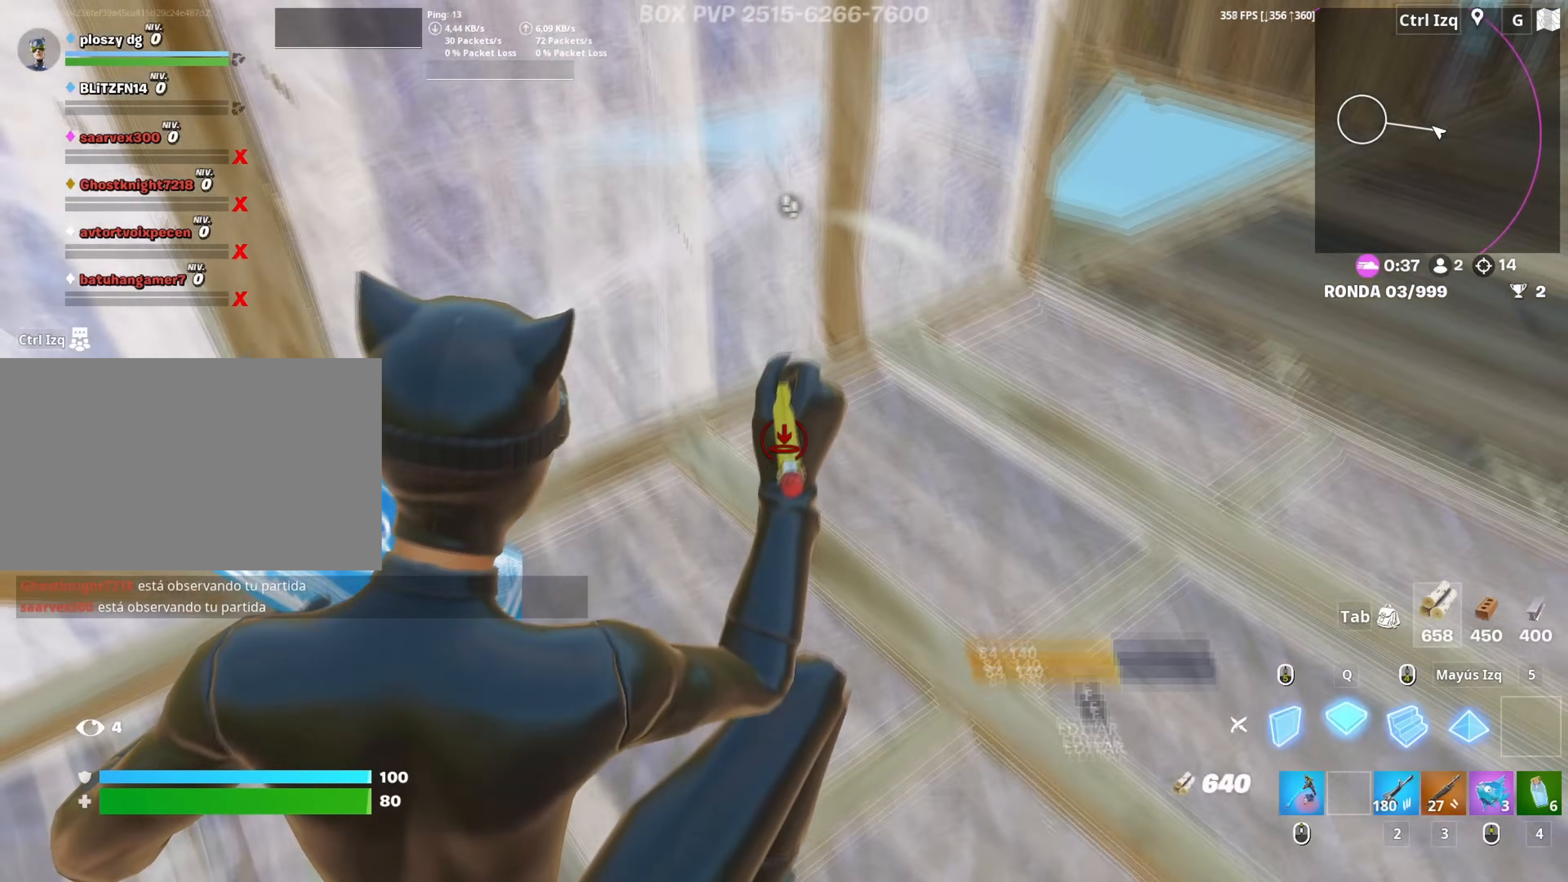
{"keys": ["f", "w"], "mouse": ["left"], "mouse_move": "down", "events": [[117, "shift", "down"], [167, "q", "up"], [217, "d", "up"], [217, "shift", "up"], [400, "mouse_left", "up"], [483, "f", "down"], [483, "mouse_left", "down"]]}
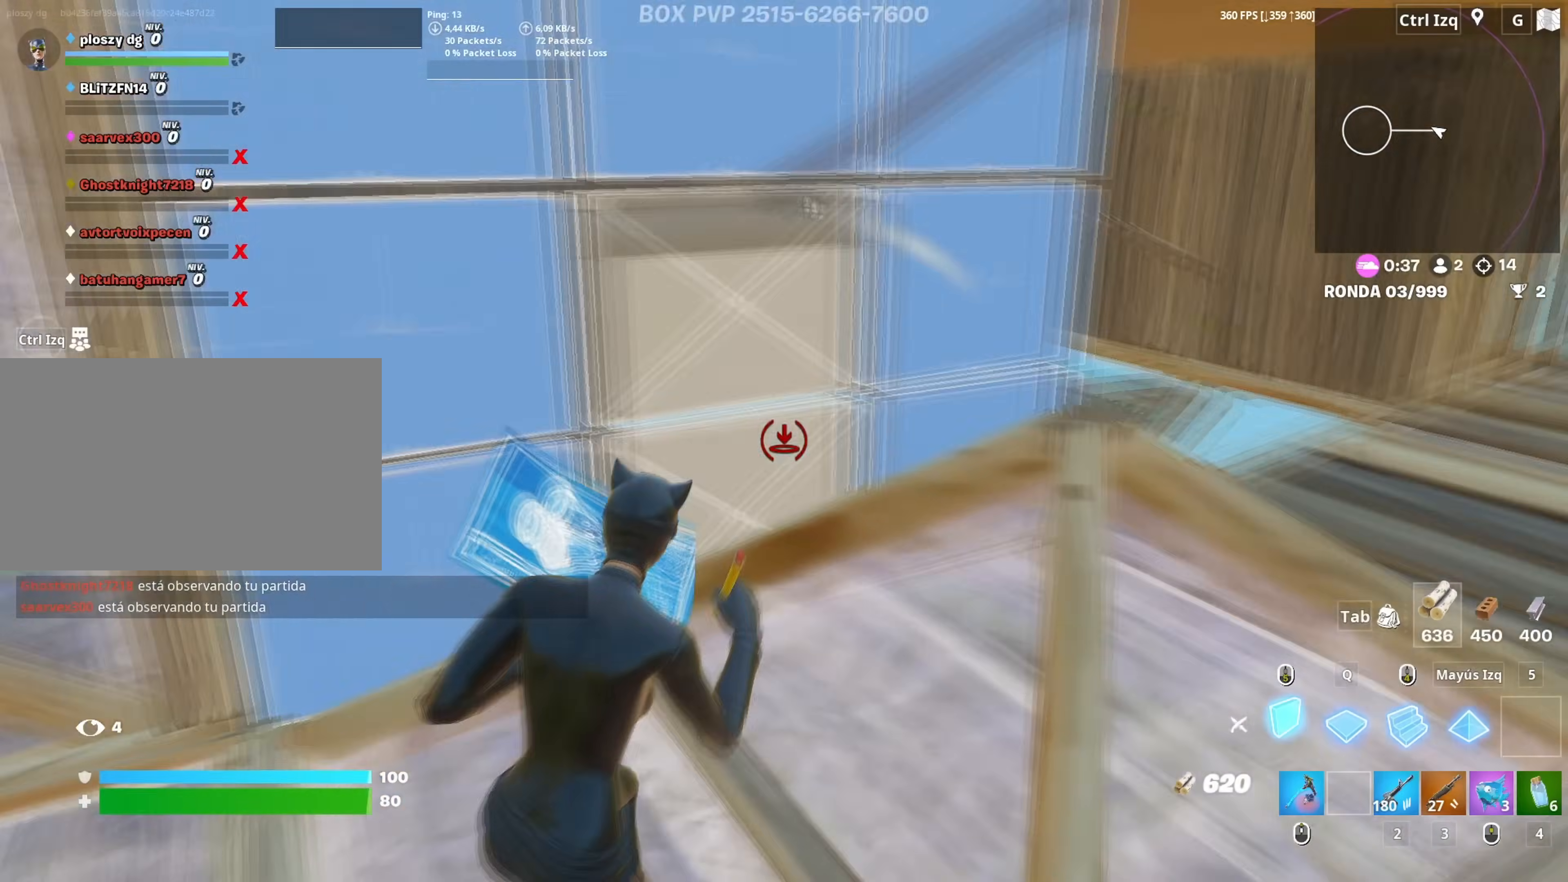
{"keys": ["w"], "mouse": ["left"], "events": [[33, "f", "up"], [167, "f", "down"], [233, "f", "up"], [233, "mouse_left", "up"], [267, "a", "down"], [267, "mouse_left", "down"], [267, "q", "down"], [367, "a", "up"], [367, "shift", "down"], [417, "q", "up"], [467, "shift", "up"]]}
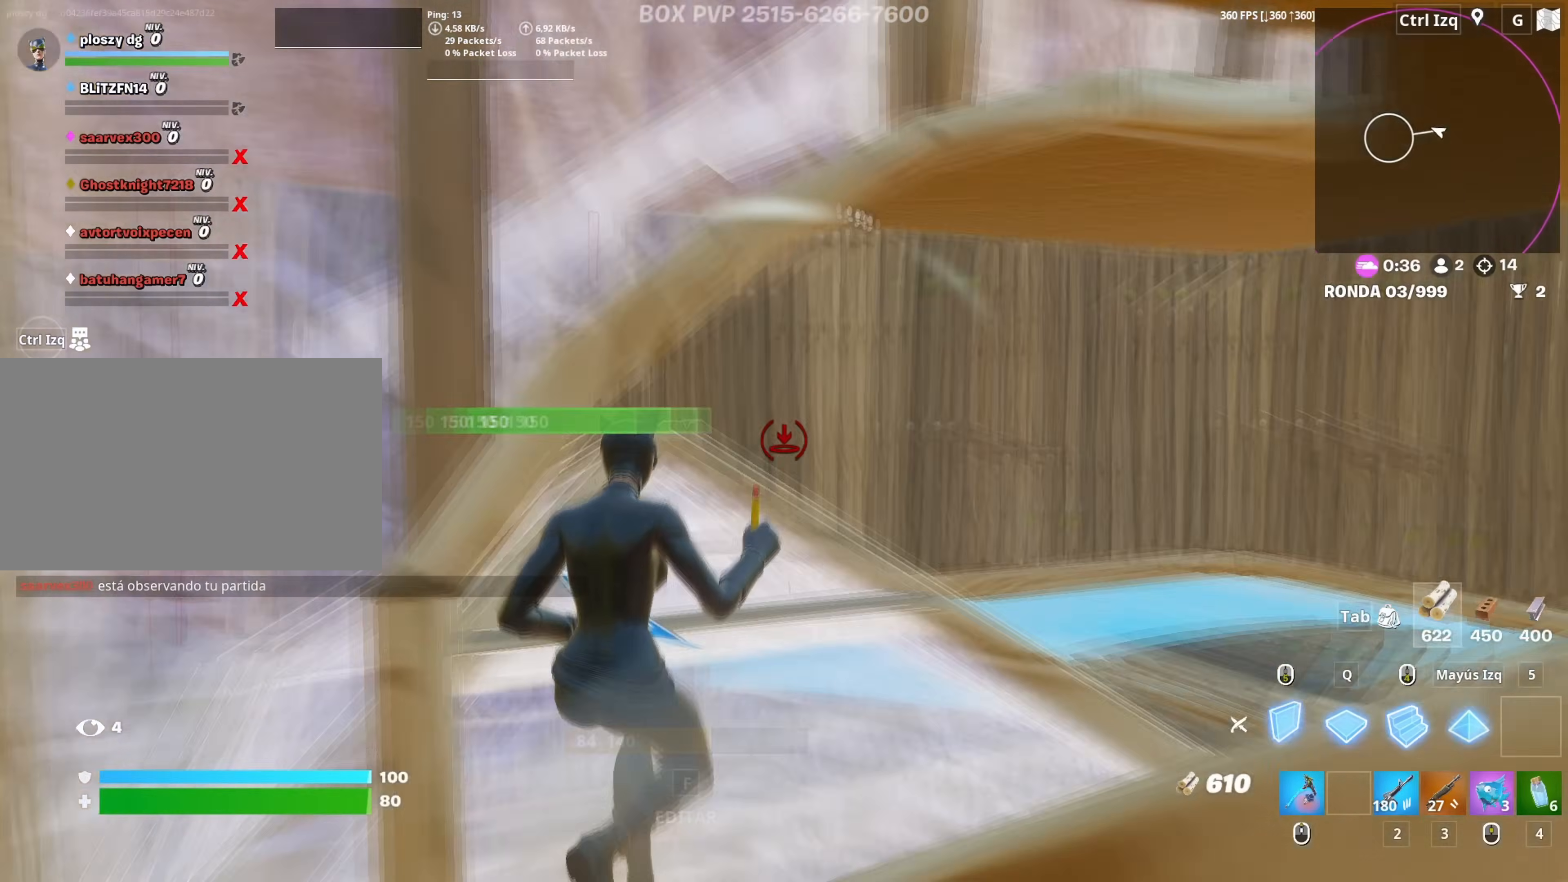
{"keys": ["shift", "w"], "mouse": ["left"], "mouse_move": "down-right", "events": [[100, "3", "down"], [150, "3", "up"], [233, "mouse_left", "up"], [283, "f", "down"], [333, "f", "up"], [333, "mouse_left", "down"], [417, "f", "down"], [467, "shift", "down"], [483, "f", "up"]]}
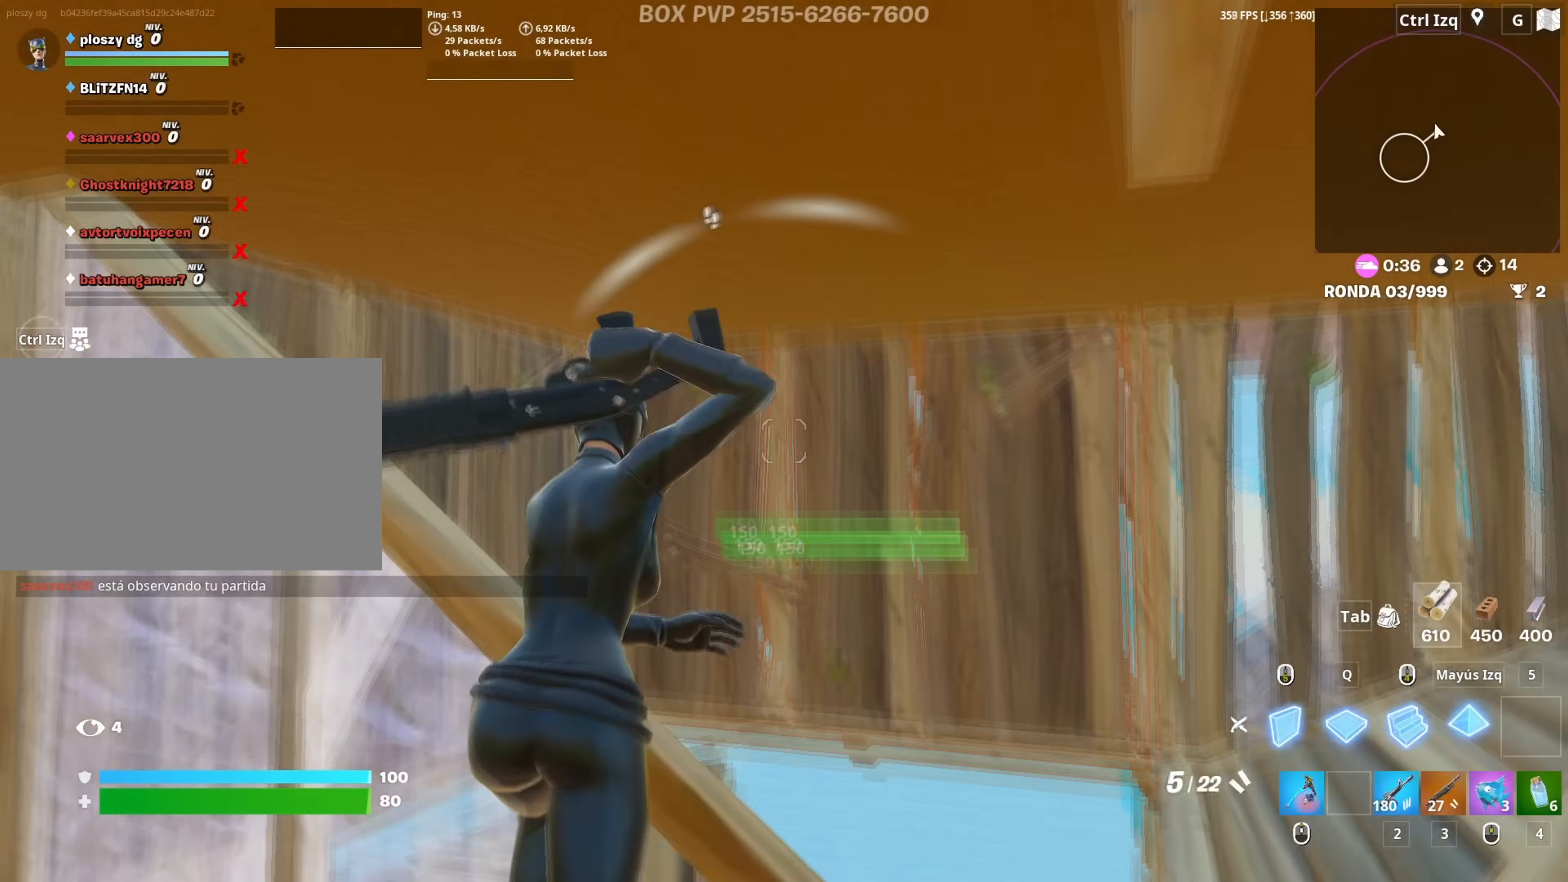
{"keys": [], "mouse": [], "mouse_move": "still", "events": [[117, "q", "down"], [167, "shift", "up"], [200, "3", "down"], [217, "q", "up"], [267, "mouse_left", "up"], [300, "3", "up"], [350, "w", "up"]]}
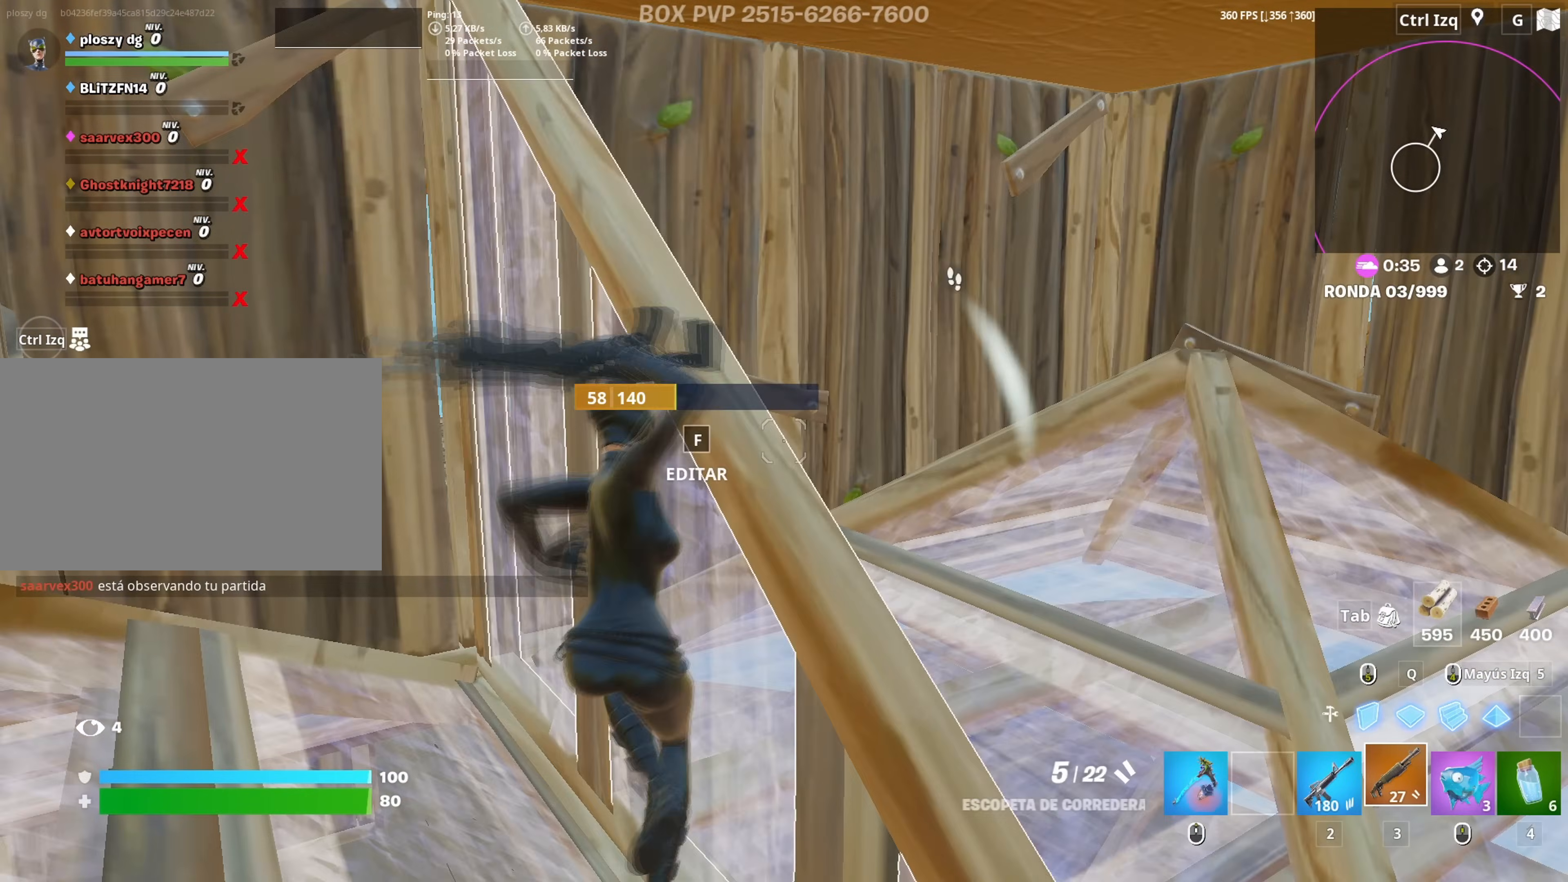
{"keys": [], "mouse": [], "mouse_move": "still", "events": []}
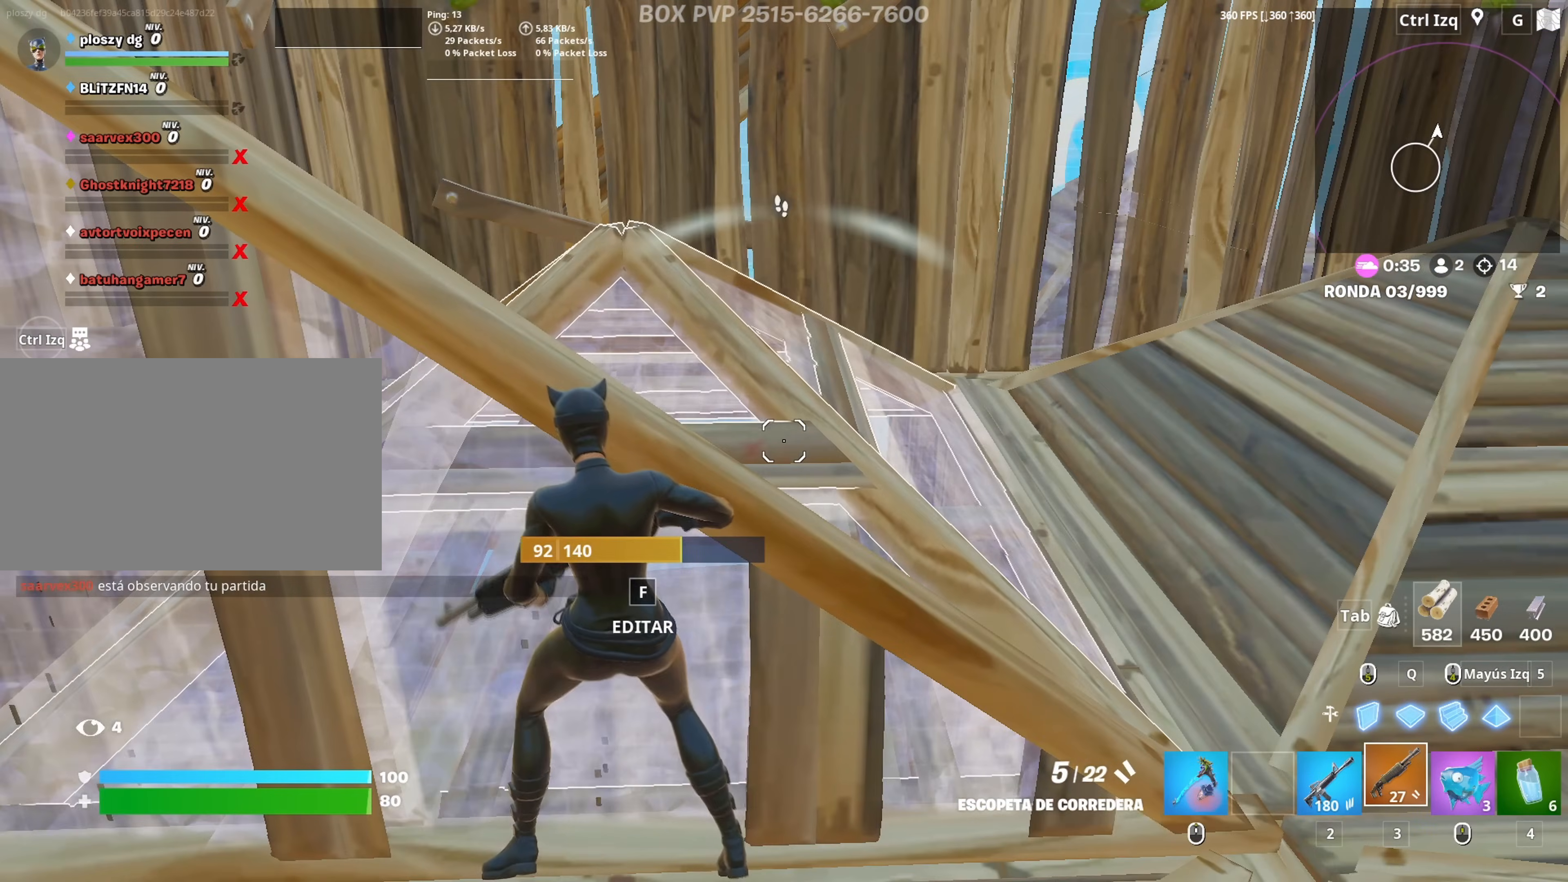
{"keys": ["d"], "mouse": [], "mouse_move": "still", "events": [[150, "d", "down"]]}
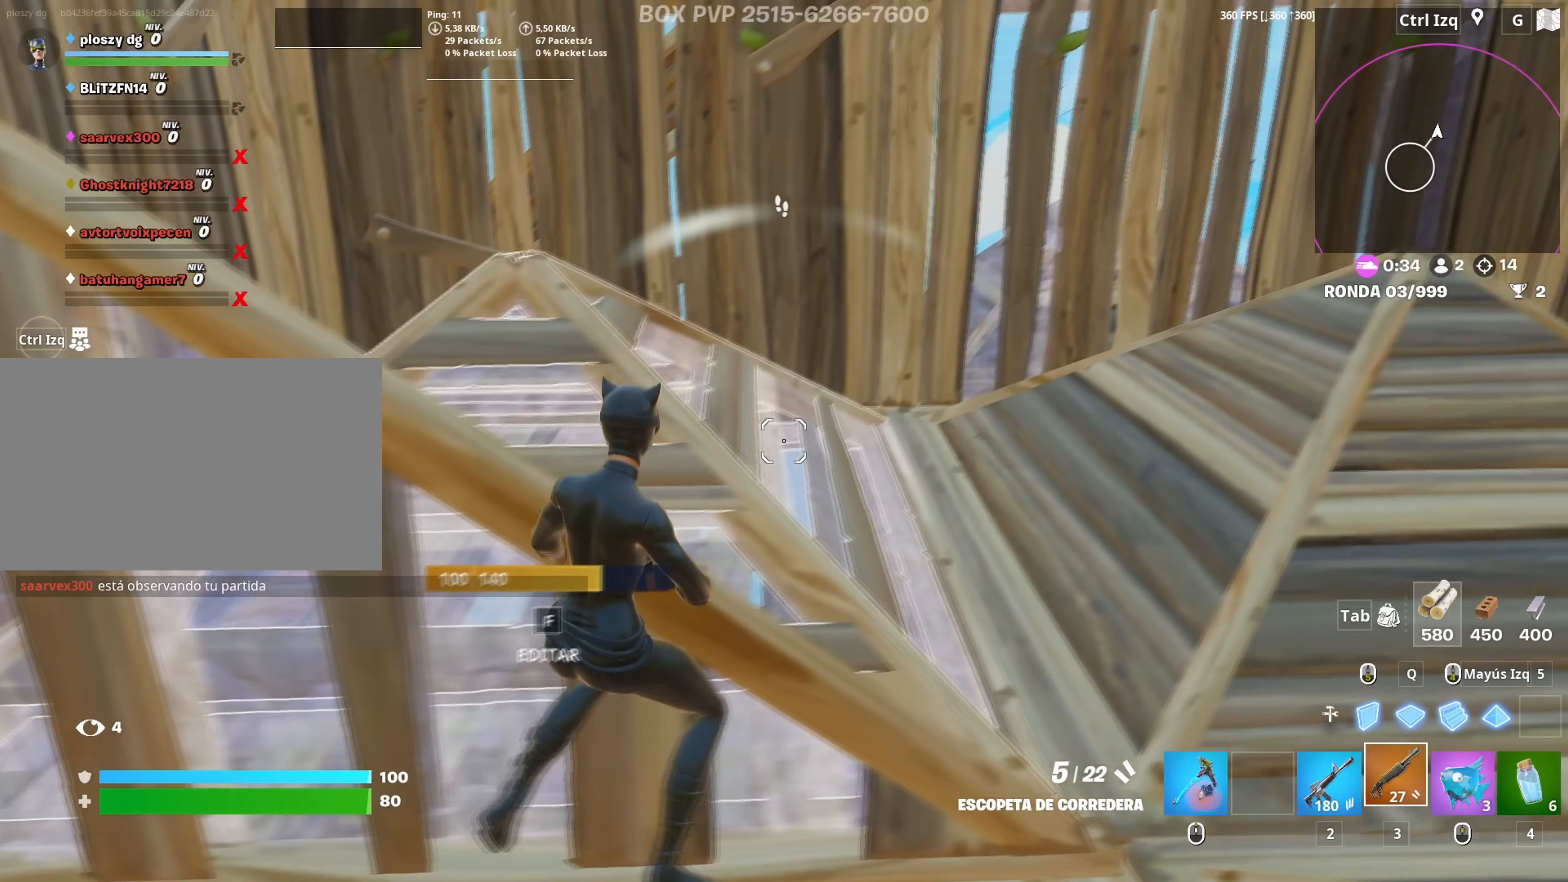
{"keys": ["w"], "mouse": ["wheel"], "mouse_move": "still", "events": [[167, "w", "down"], [450, "d", "up"], [450, "mouse_wheel", "down"]]}
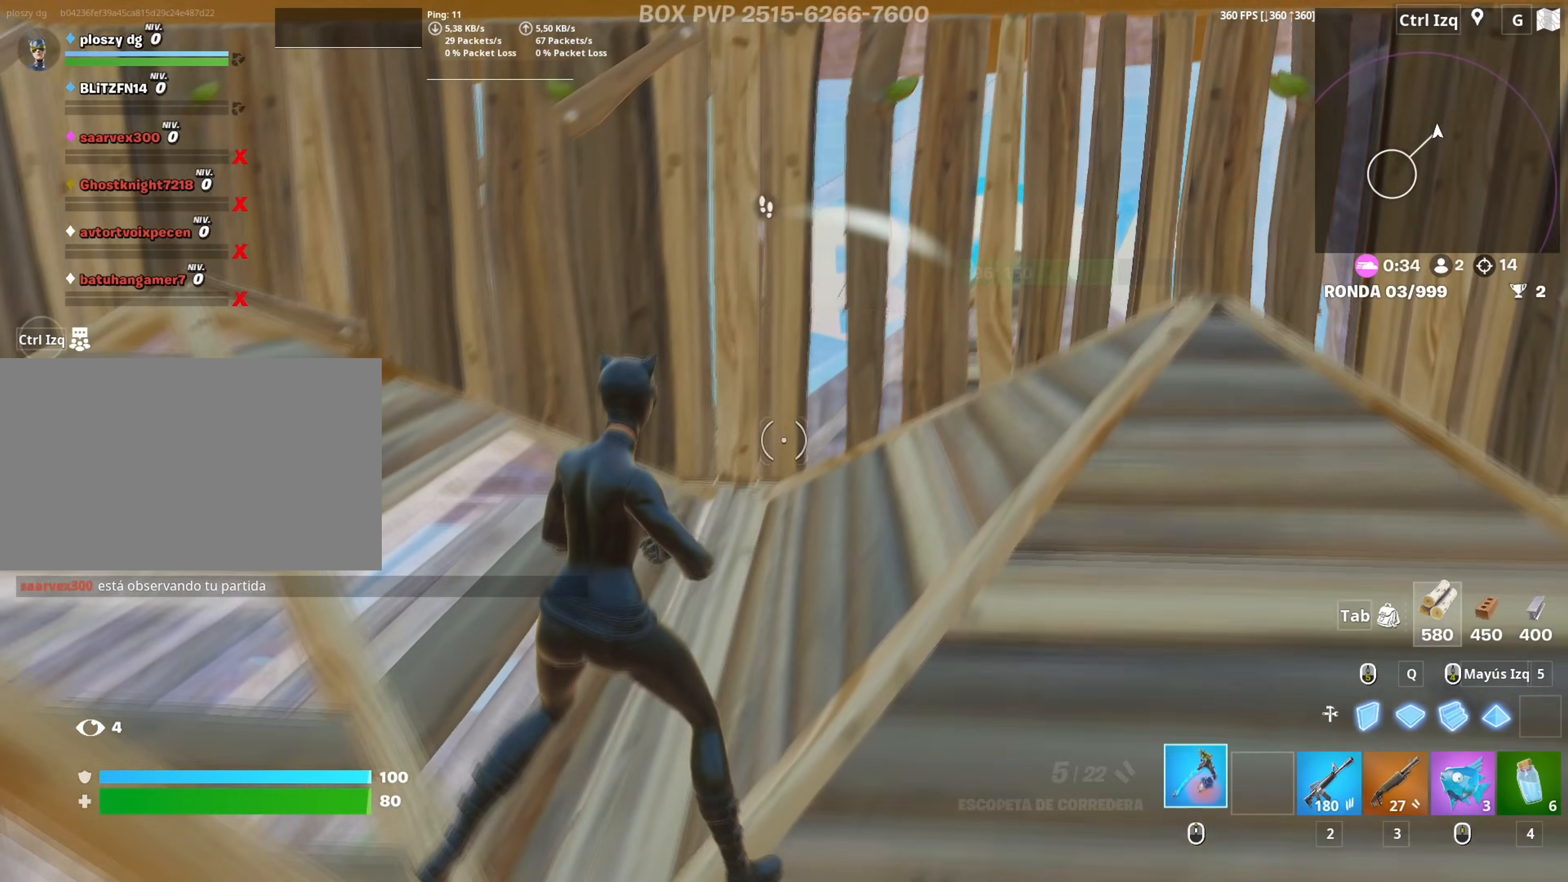
{"keys": ["a", "w"], "mouse": ["left"], "mouse_move": "right", "events": [[83, "mouse_wheel", "up"], [367, "mouse_left", "down"], [500, "a", "down"]]}
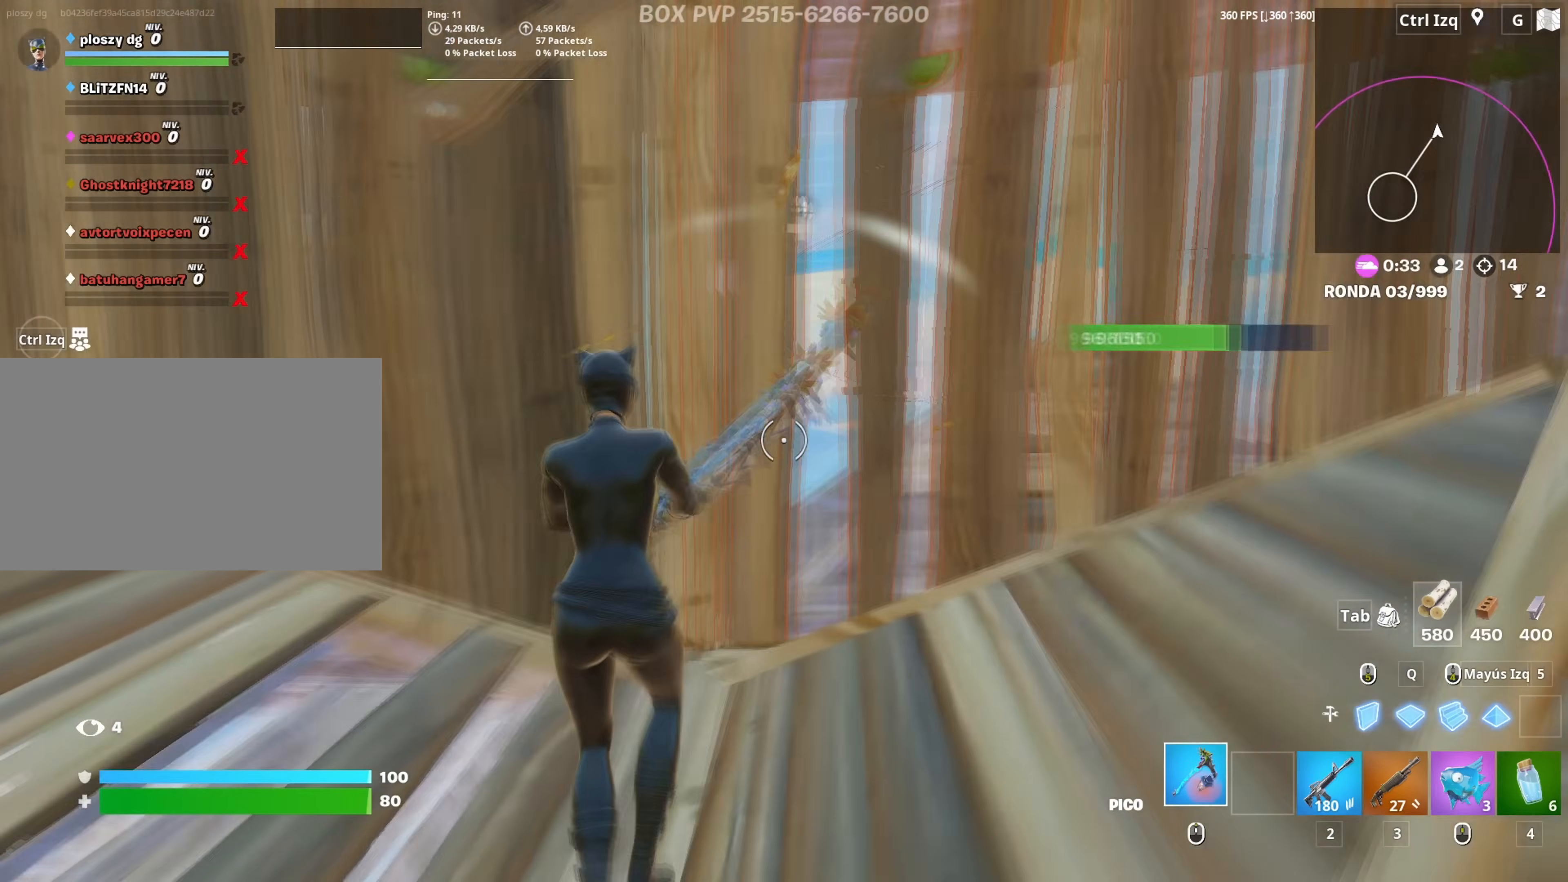
{"keys": ["a", "d"], "mouse": ["left"], "mouse_move": "still", "events": [[150, "d", "down"], [150, "w", "up"], [200, "a", "up"], [467, "a", "down"]]}
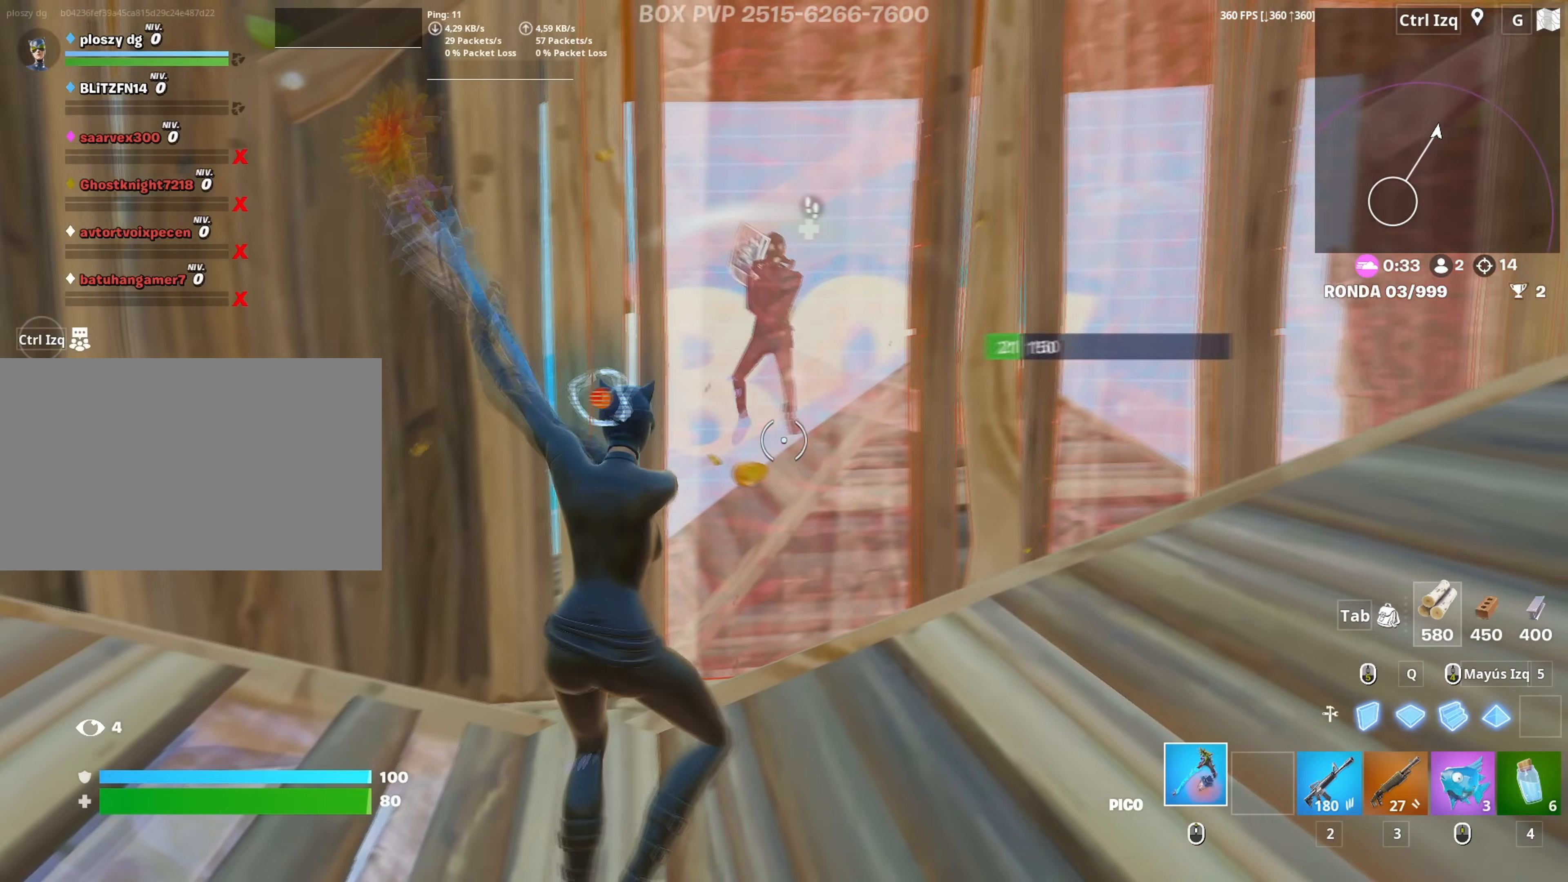
{"keys": ["a"], "mouse": ["left"], "mouse_move": "up", "events": [[17, "d", "up"], [17, "s", "down"], [200, "3", "down"], [250, "s", "up"], [267, "3", "up"], [300, "mouse_left", "up"], [350, "f", "down"], [350, "mouse_left", "down"], [400, "f", "up"]]}
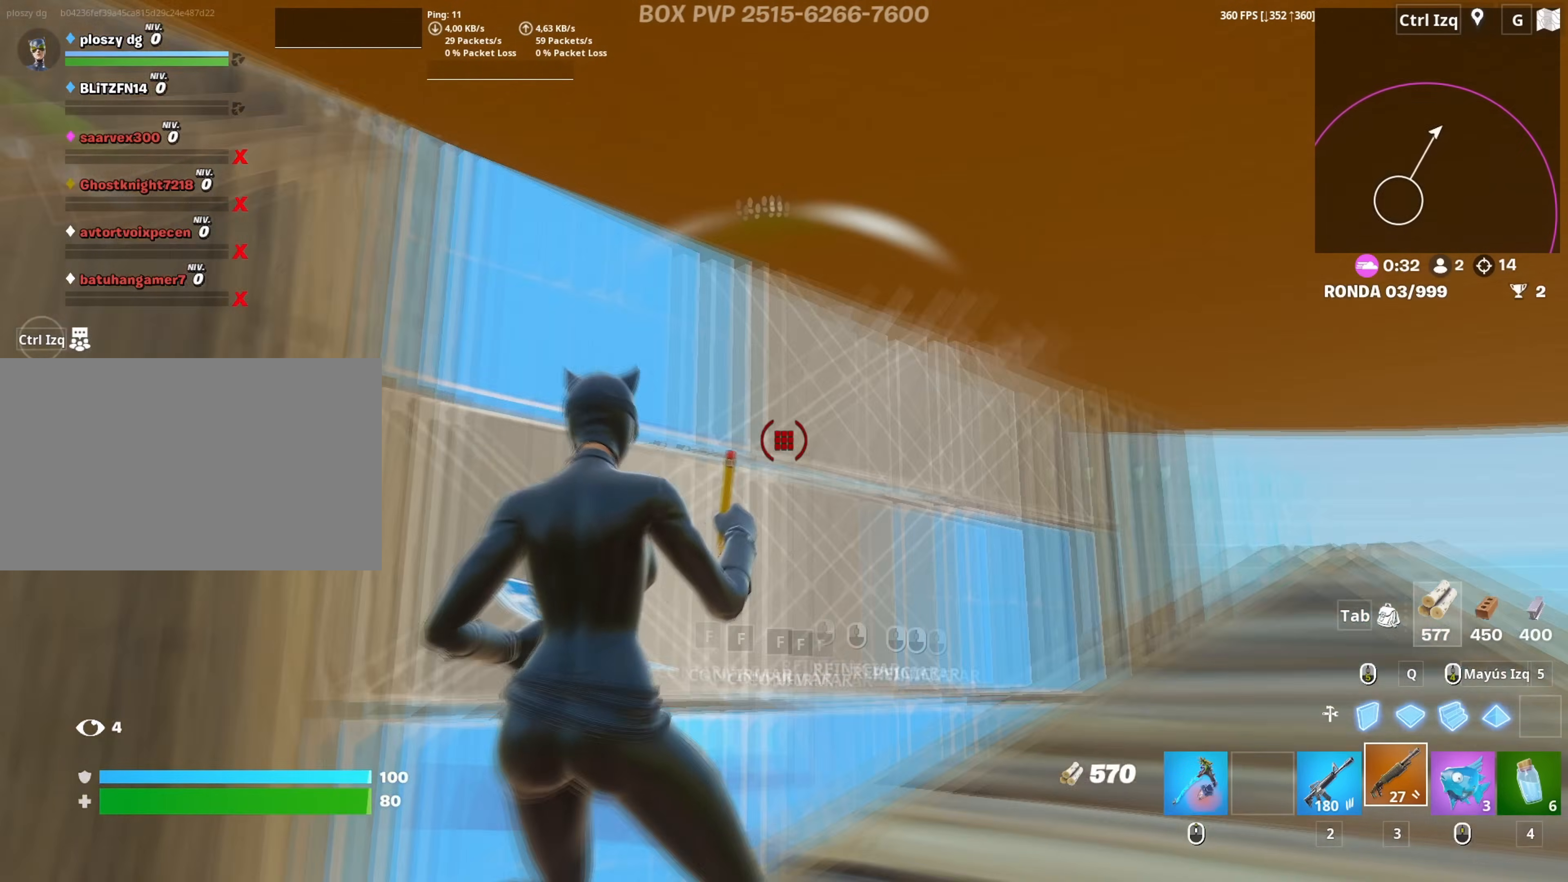
{"keys": ["s"], "mouse": ["left"], "mouse_move": "right", "events": [[133, "f", "down"], [133, "mouse_left", "up"], [183, "f", "up"], [267, "s", "down"], [367, "f", "down"], [417, "a", "up"], [417, "mouse_left", "down"], [467, "f", "up"]]}
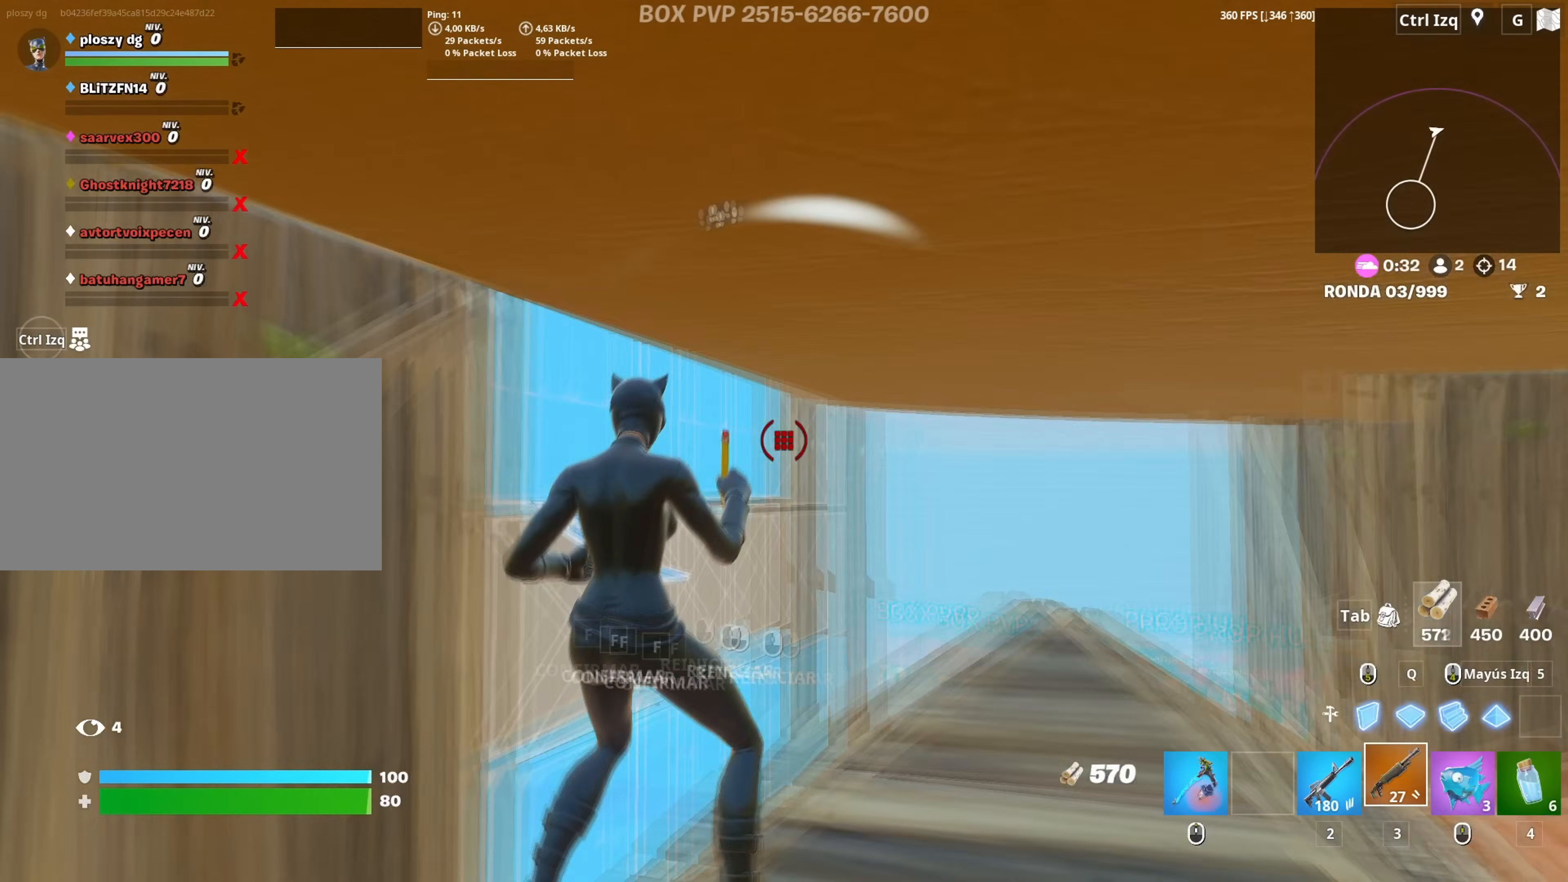
{"keys": ["a"], "mouse": [], "mouse_move": "down", "events": [[100, "f", "down"], [200, "f", "up"], [200, "mouse_left", "up"], [283, "a", "down"], [283, "mouse_left", "down"], [333, "3", "down"], [383, "a", "up"], [417, "a", "down"], [433, "3", "up"], [467, "s", "up"], [483, "mouse_left", "up"]]}
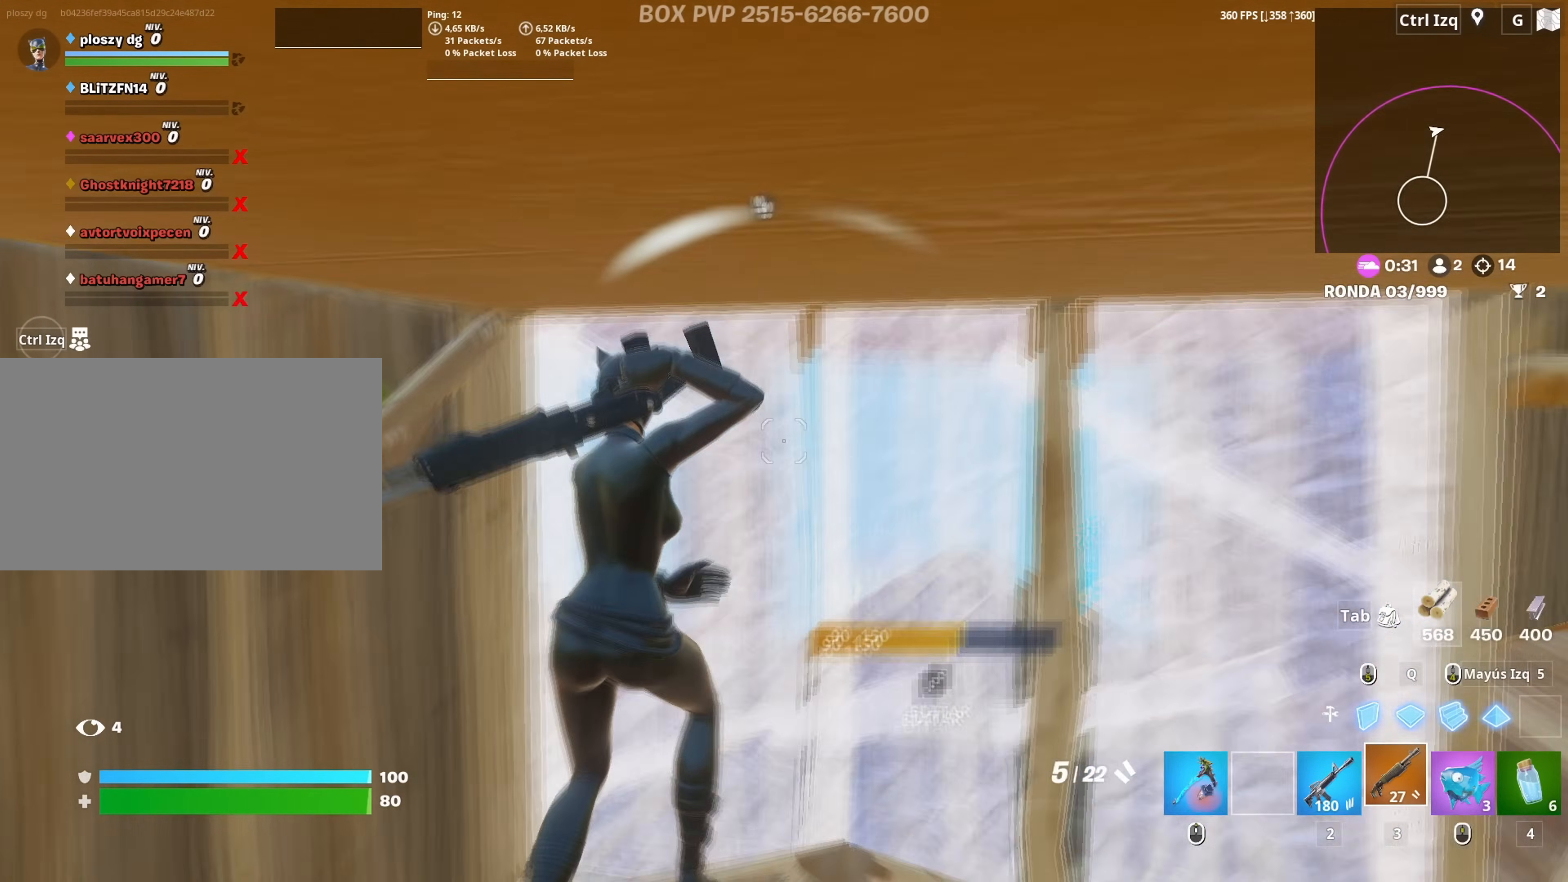
{"keys": ["d"], "mouse": [], "mouse_move": "left", "events": [[17, "f", "down"], [67, "mouse_left", "down"], [117, "f", "up"], [200, "f", "down"], [200, "w", "down"], [217, "mouse_left", "up"], [267, "a", "up"], [267, "f", "up"], [350, "d", "down"], [500, "w", "up"]]}
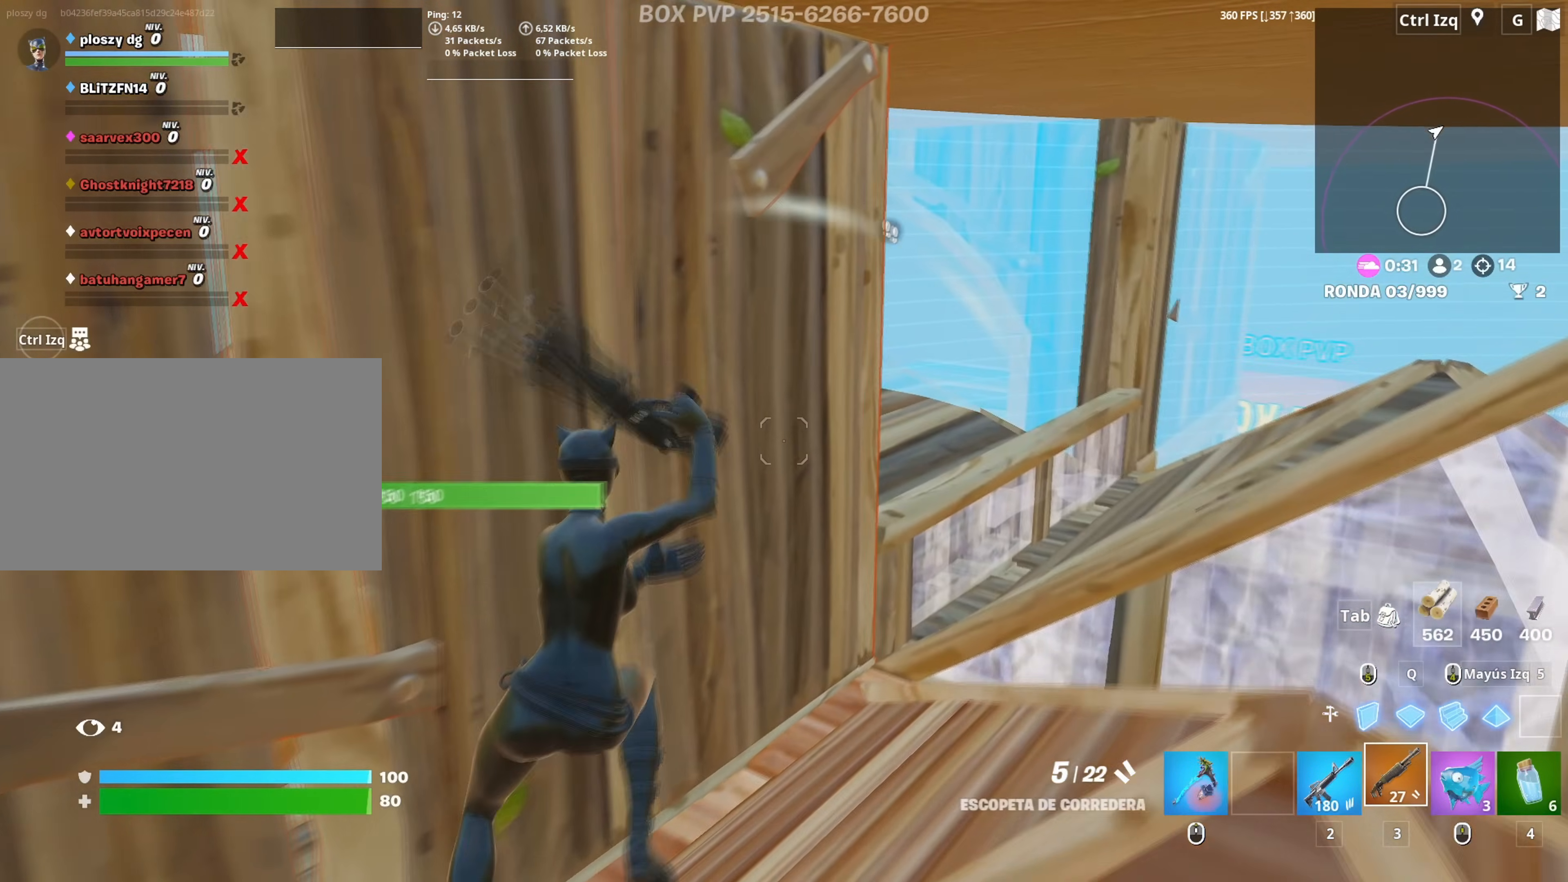
{"keys": ["d"], "mouse": [], "events": [[267, "w", "down"], [417, "w", "up"]]}
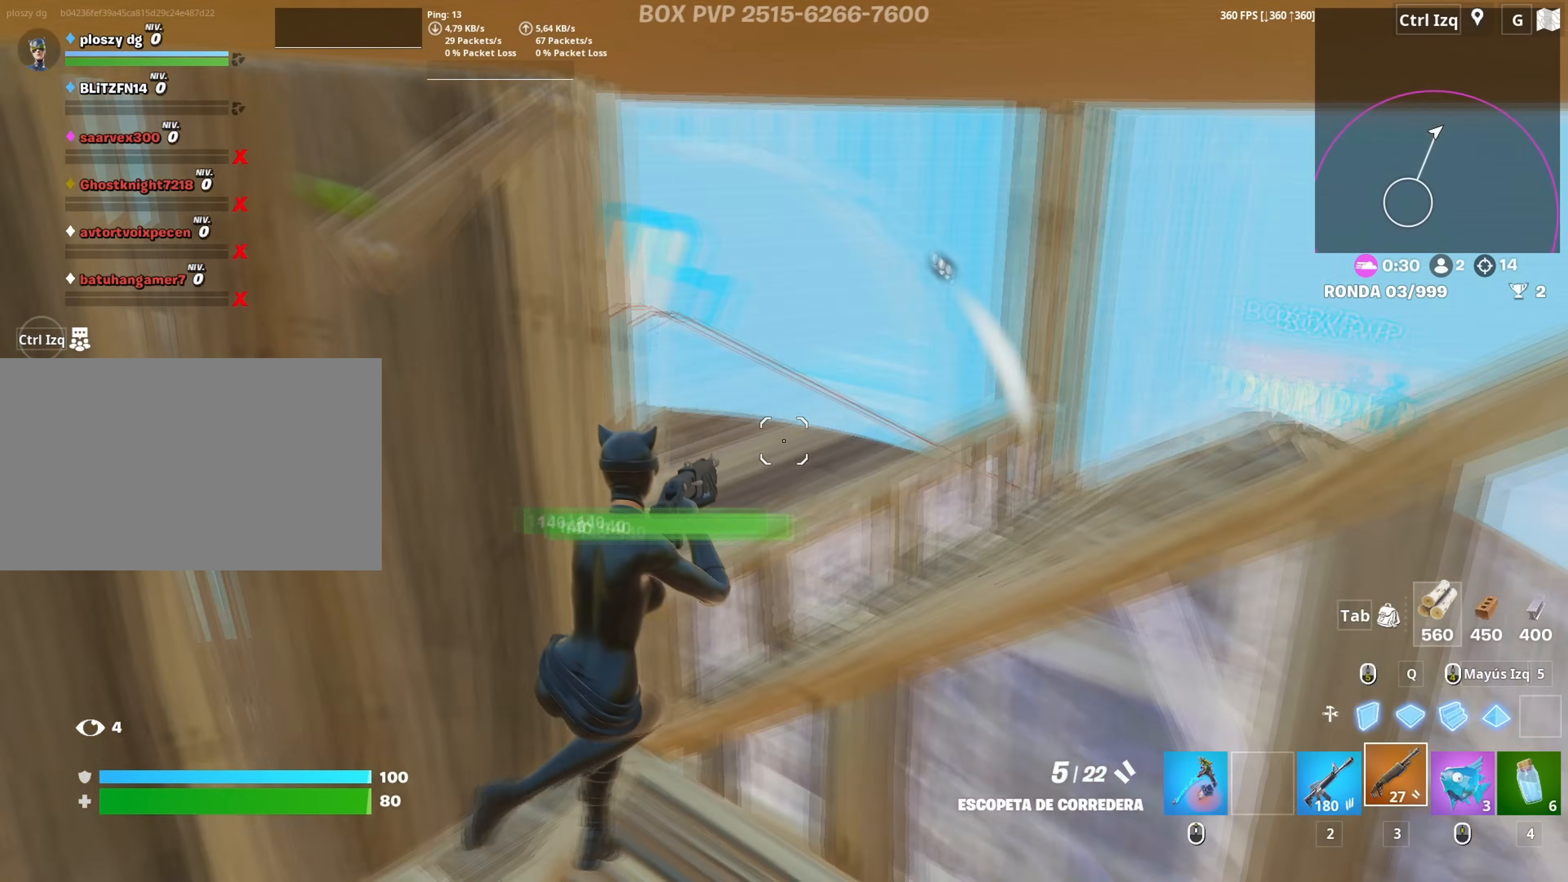
{"keys": ["d", "w"], "mouse": [], "mouse_move": "right", "events": [[50, "s", "down"], [150, "mouse_wheel", "down"], [233, "mouse_wheel", "up"], [233, "s", "up"], [333, "w", "down"]]}
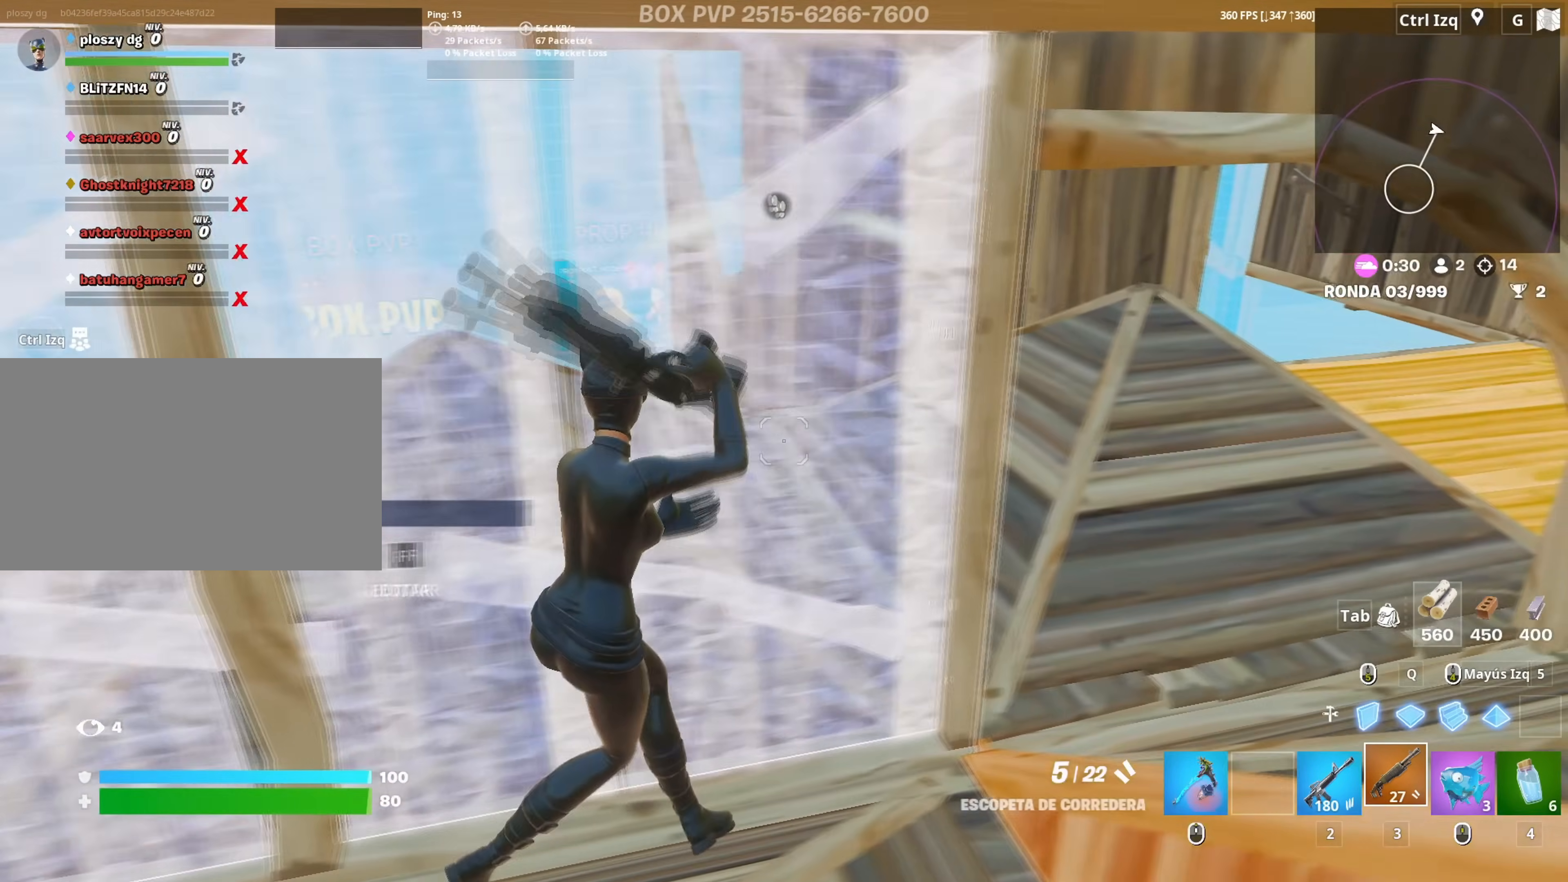
{"keys": [], "mouse": ["left"], "mouse_move": "left", "events": [[250, "d", "up"], [433, "f", "down"], [483, "f", "up"], [483, "mouse_left", "down"], [500, "w", "up"]]}
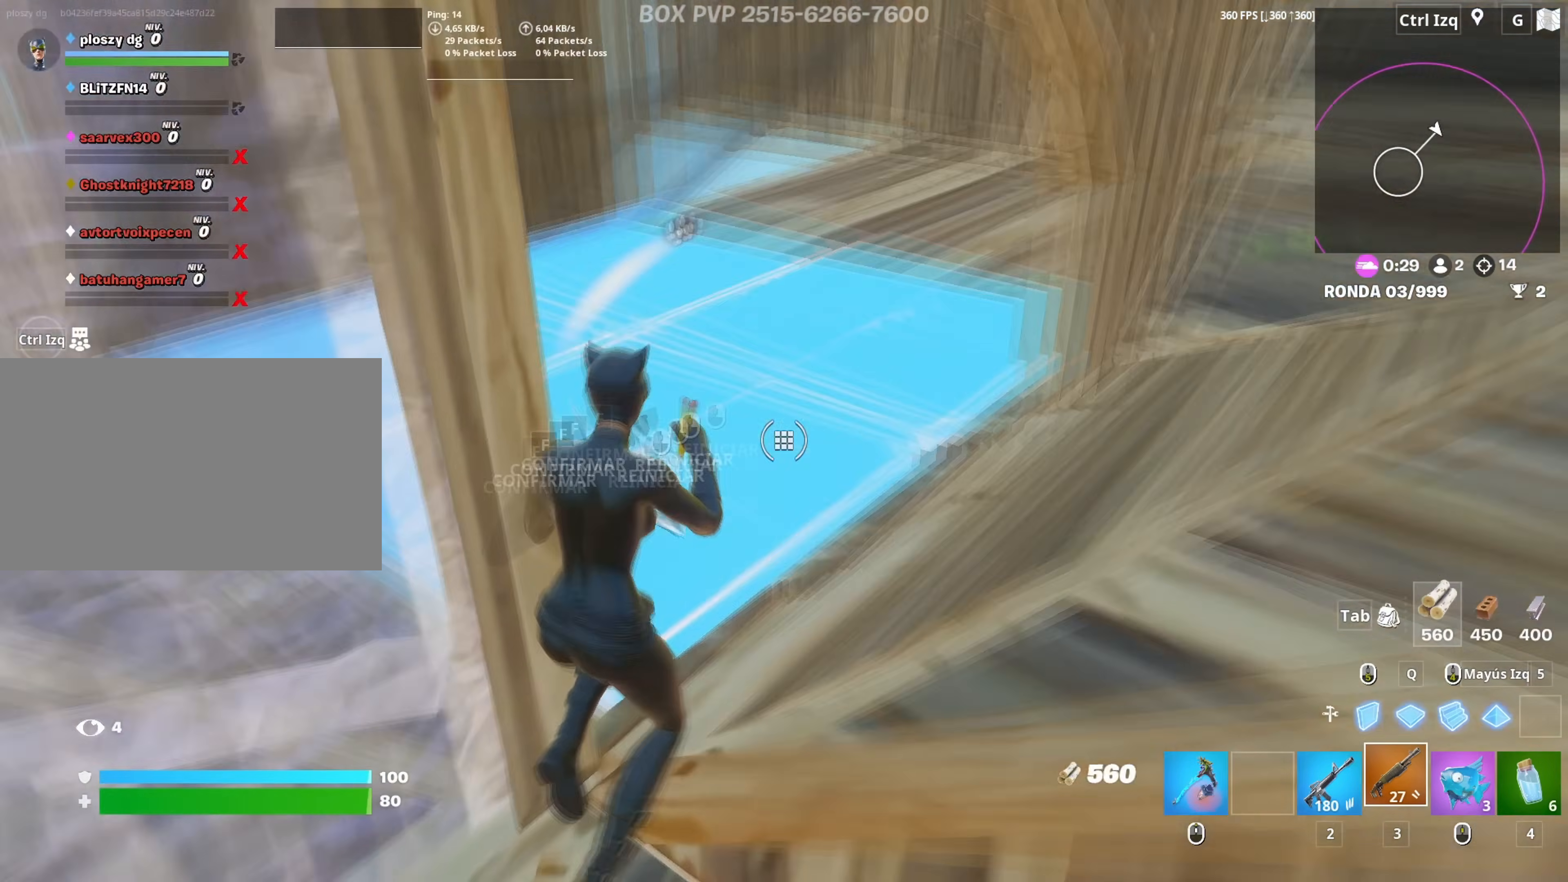
{"keys": ["a", "w"], "mouse": [], "mouse_move": "right", "events": [[83, "f", "down"], [83, "w", "down"], [133, "f", "up"], [133, "mouse_left", "up"], [133, "w", "up"], [217, "f", "down"], [217, "w", "down"], [267, "mouse_left", "down"], [283, "f", "up"], [283, "w", "up"], [317, "a", "down"], [367, "f", "down"], [417, "a", "up"], [417, "mouse_left", "up"], [450, "a", "down"], [450, "w", "down"], [467, "f", "up"]]}
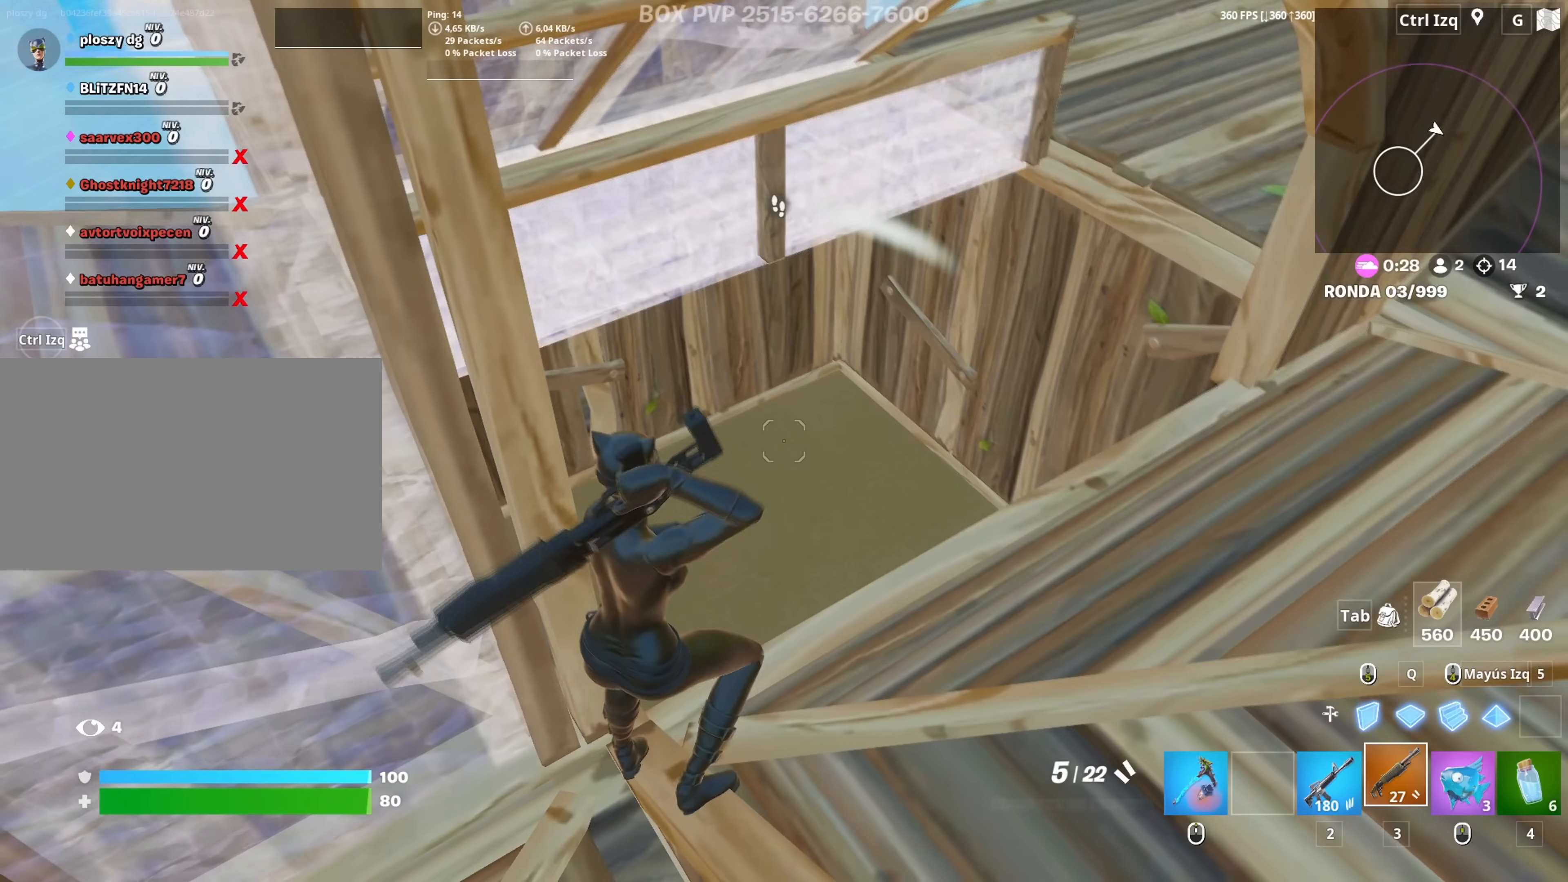
{"keys": ["w"], "mouse": ["wheel"], "mouse_move": "up", "events": [[17, "a", "up"], [100, "d", "down"], [333, "d", "up"], [433, "mouse_wheel", "down"]]}
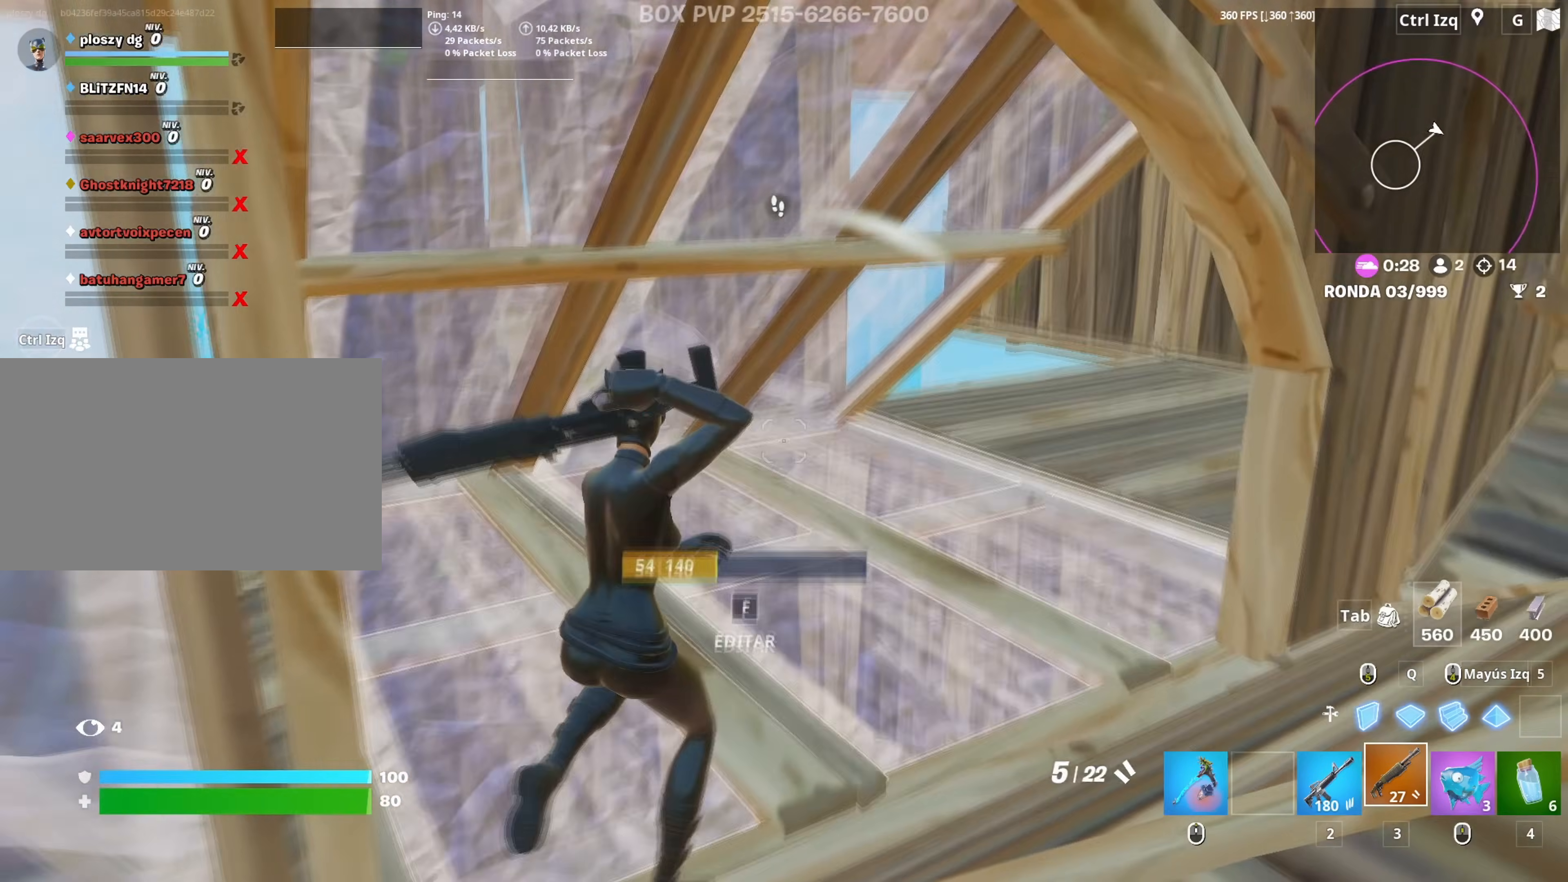
{"keys": ["w"], "mouse": [], "mouse_move": "down", "events": [[17, "mouse_wheel", "up"], [117, "mouse_wheel", "down"], [200, "d", "down"], [200, "mouse_wheel", "up"], [350, "d", "up"]]}
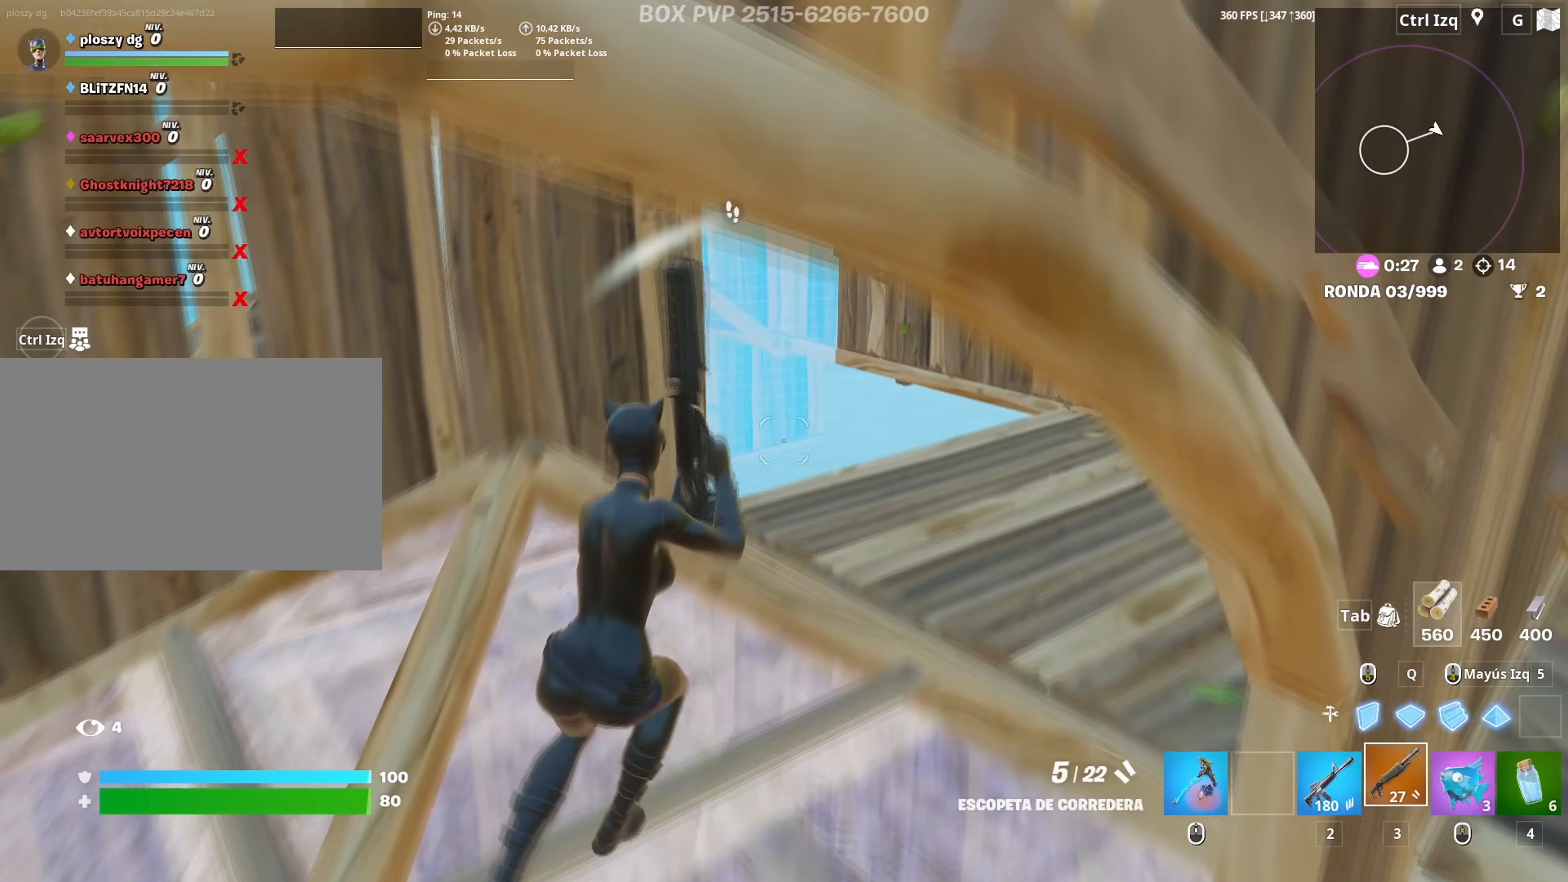
{"keys": ["shift", "w"], "mouse": ["left"], "mouse_move": "down", "events": [[217, "q", "down"], [267, "mouse_left", "down"], [400, "shift", "down"], [450, "3", "down"], [467, "q", "up"], [500, "3", "up"]]}
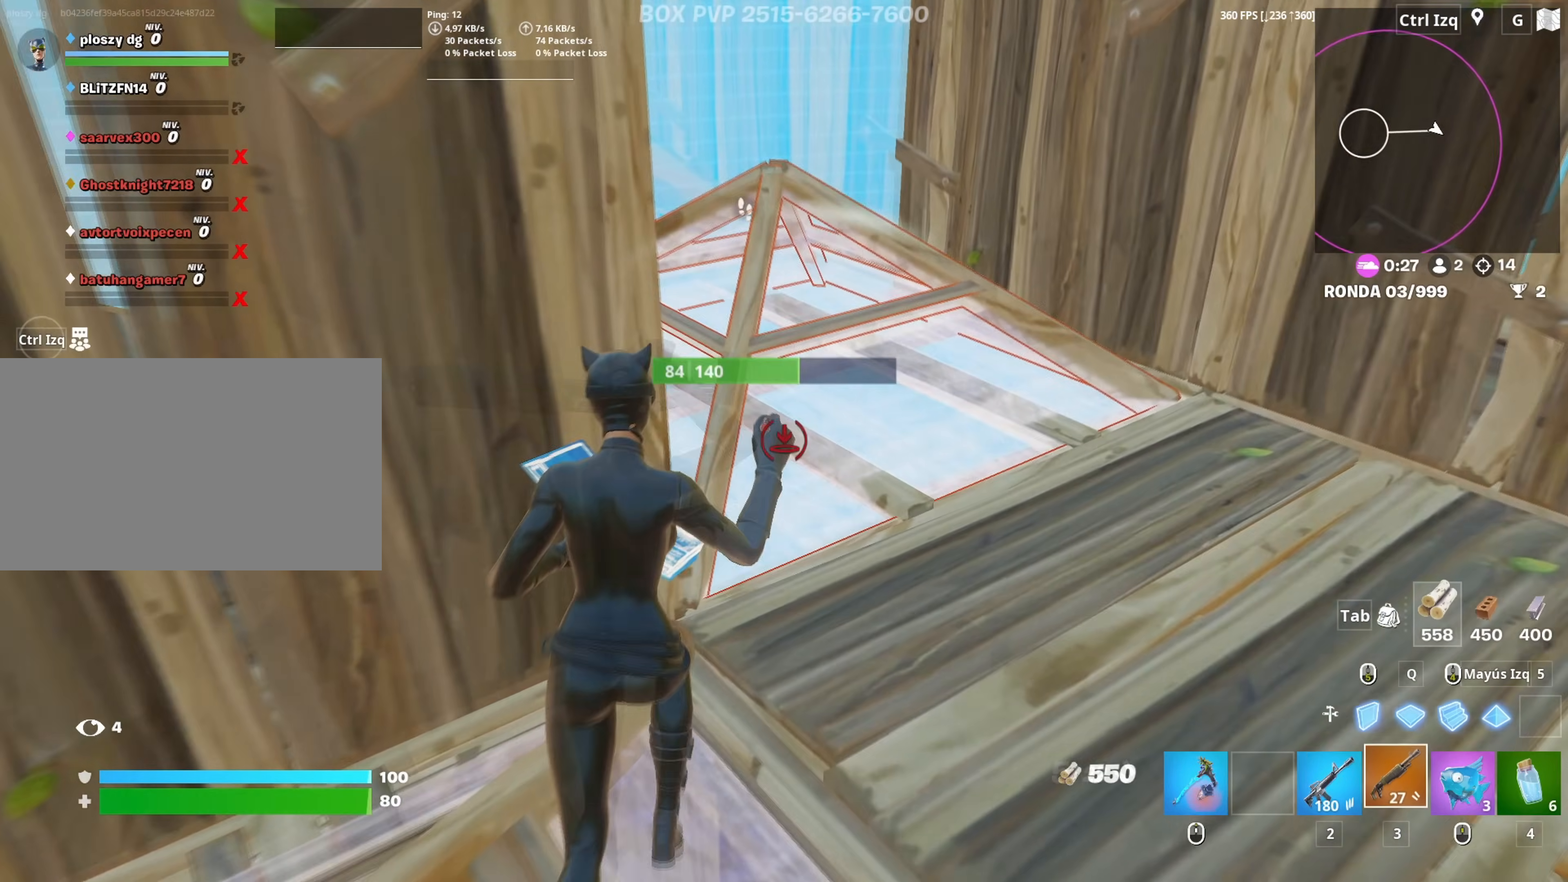
{"keys": ["w"], "mouse": [], "mouse_move": "down-right", "events": [[17, "mouse_left", "up"], [17, "shift", "up"], [100, "f", "down"], [150, "f", "up"], [150, "mouse_left", "down"], [150, "w", "up"], [183, "a", "down"], [233, "f", "down"], [250, "mouse_left", "up"], [333, "a", "up"], [333, "f", "up"], [417, "w", "down"]]}
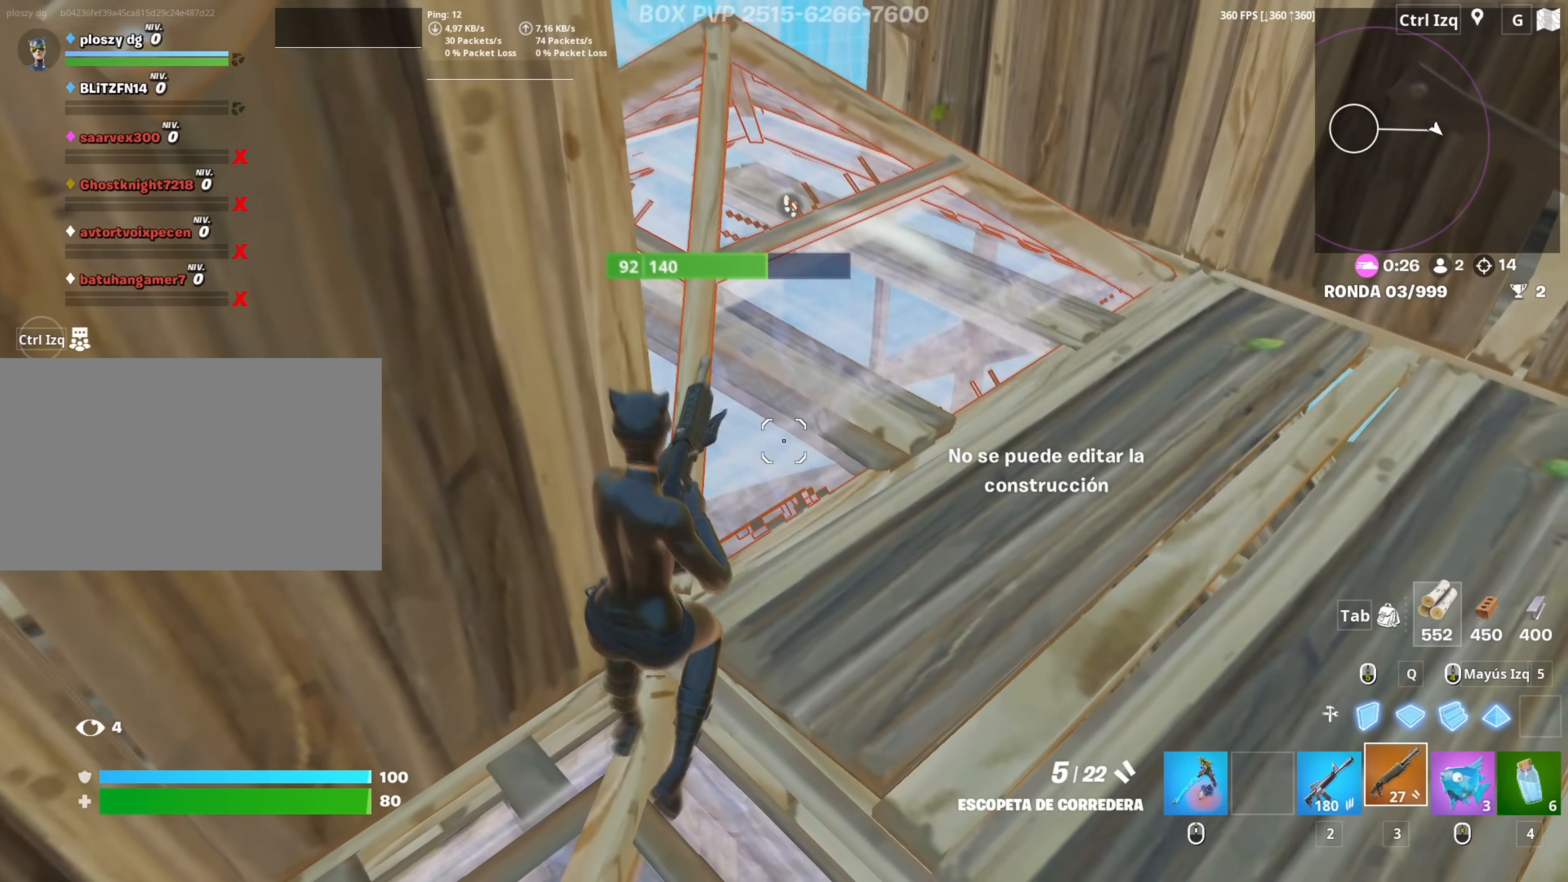
{"keys": [], "mouse": [], "mouse_move": "left", "events": [[117, "d", "down"], [167, "w", "up"], [217, "d", "up"], [250, "w", "down"], [300, "f", "down"], [300, "w", "up"], [350, "f", "up"], [350, "mouse_left", "down"], [433, "f", "down"], [483, "f", "up"], [500, "mouse_left", "up"]]}
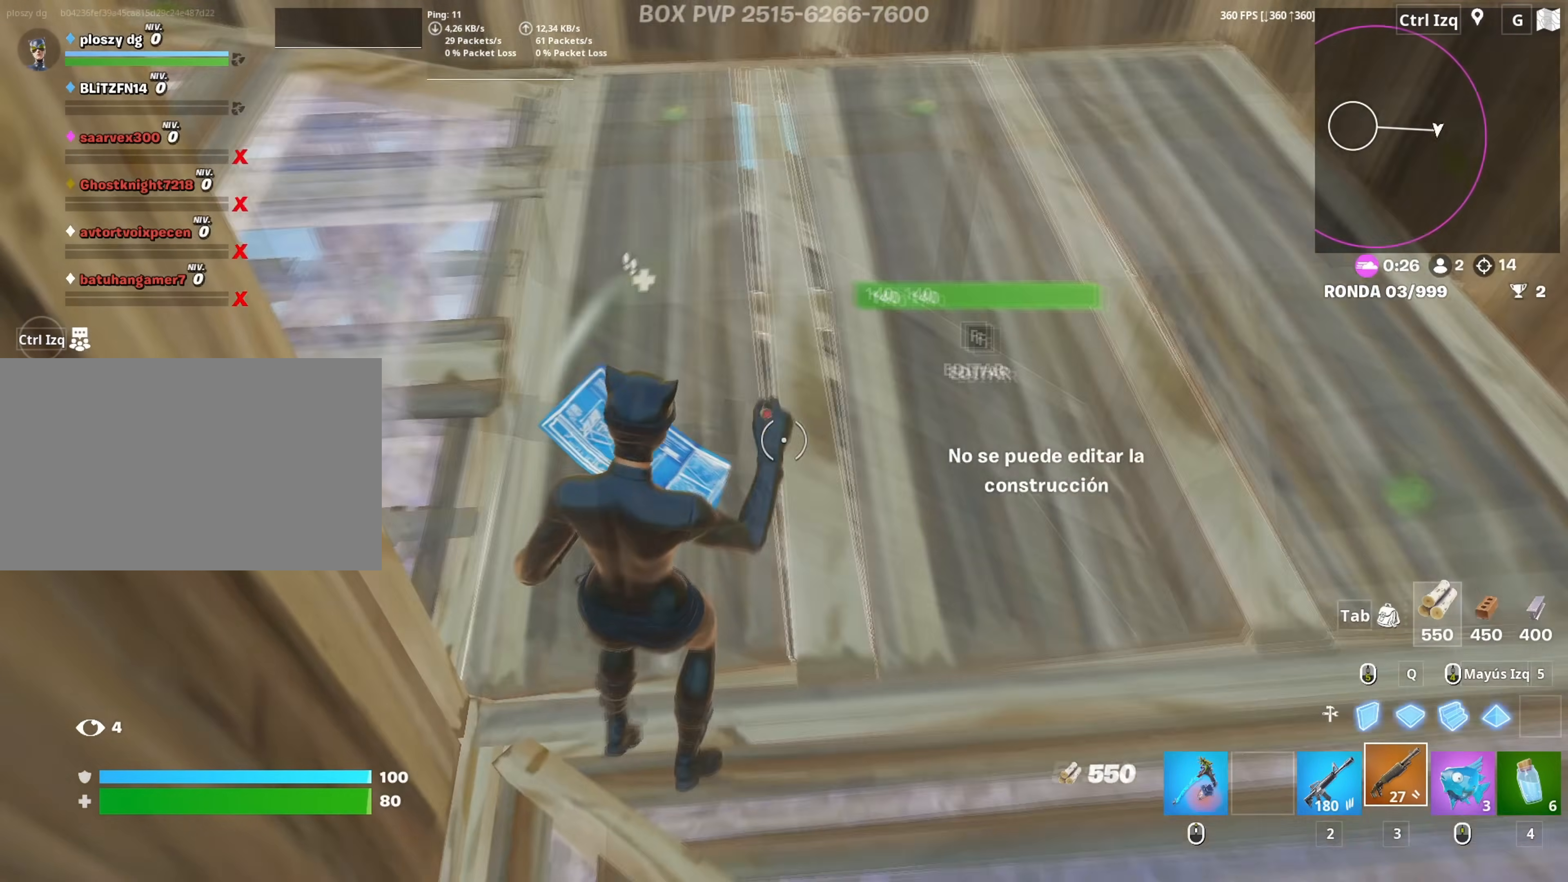
{"keys": ["d"], "mouse": [], "mouse_move": "left", "events": [[33, "mouse_left", "down"], [83, "f", "down"], [83, "shift", "down"], [83, "w", "down"], [133, "a", "down"], [133, "f", "up"], [133, "w", "up"], [217, "a", "up"], [217, "d", "down"], [217, "mouse_left", "up"], [233, "shift", "up"], [367, "mouse_wheel", "down"], [450, "mouse_wheel", "up"]]}
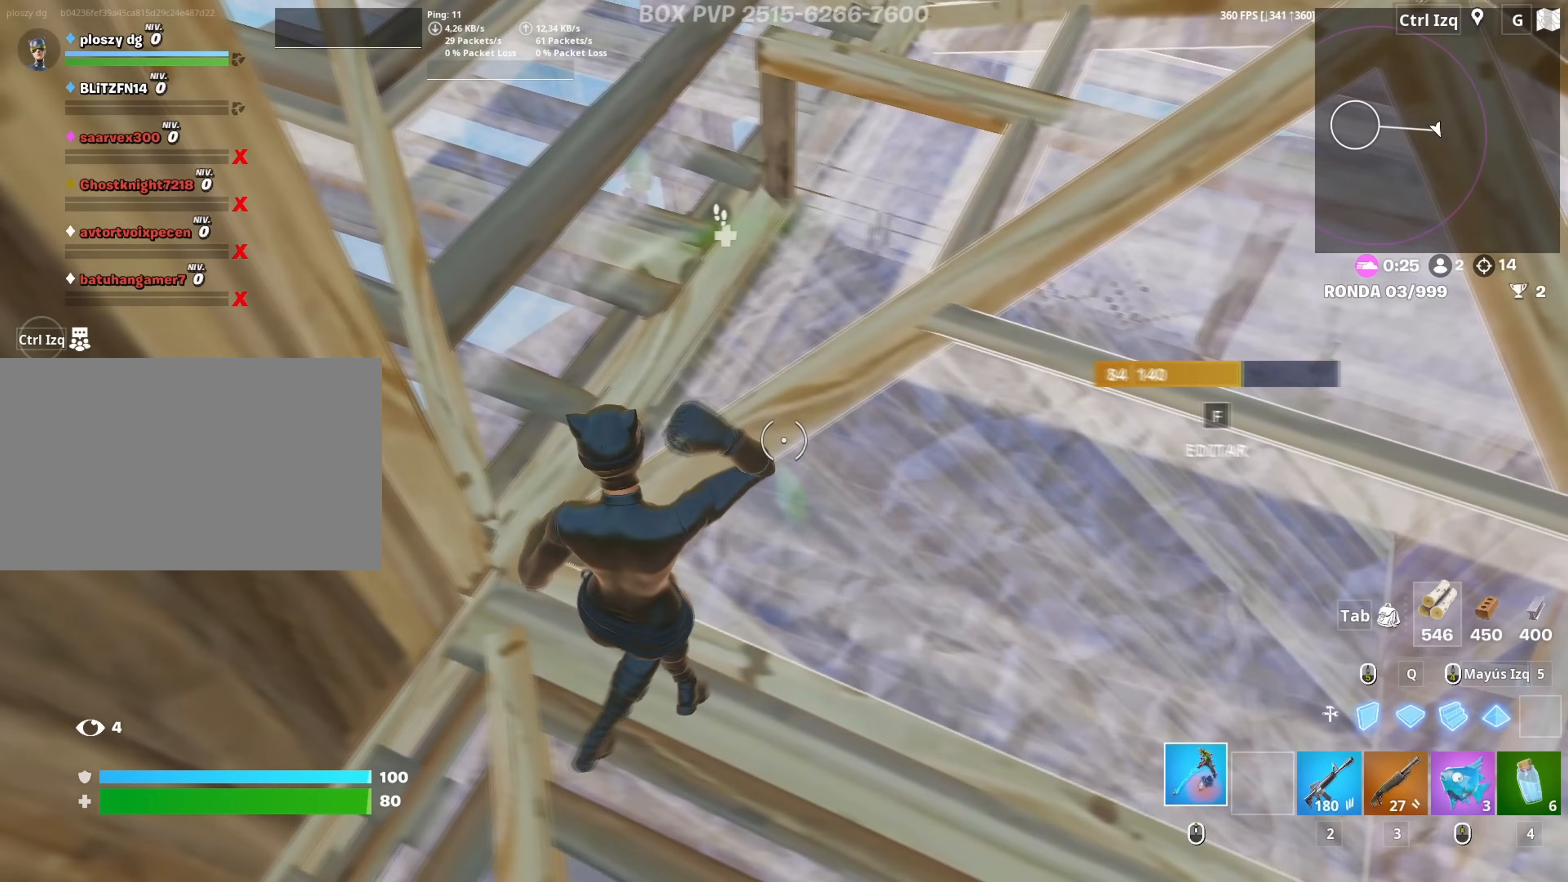
{"keys": ["a", "f"], "mouse": [], "mouse_move": "still", "events": [[150, "d", "up"], [183, "a", "down"], [283, "f", "down"], [333, "a", "up"], [333, "mouse_left", "down"], [383, "a", "down"], [383, "f", "up"], [433, "mouse_left", "up"], [467, "f", "down"]]}
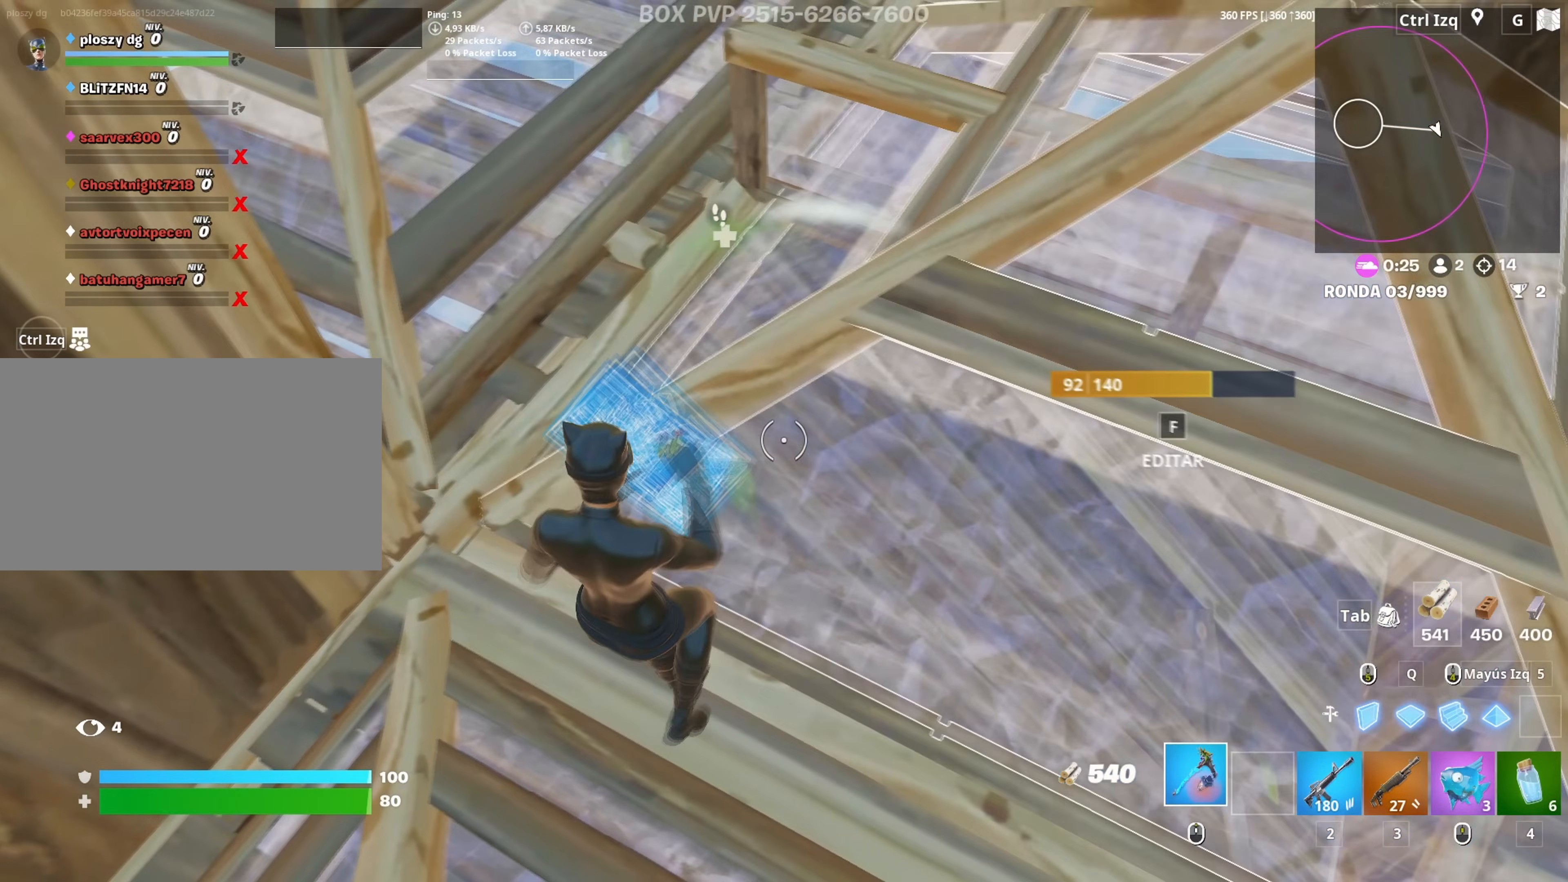
{"keys": [], "mouse": [], "mouse_move": "left", "events": [[17, "a", "up"], [17, "f", "up"], [117, "a", "down"], [167, "a", "up"], [200, "mouse_wheel", "down"], [300, "a", "down"], [300, "mouse_wheel", "up"], [500, "a", "up"]]}
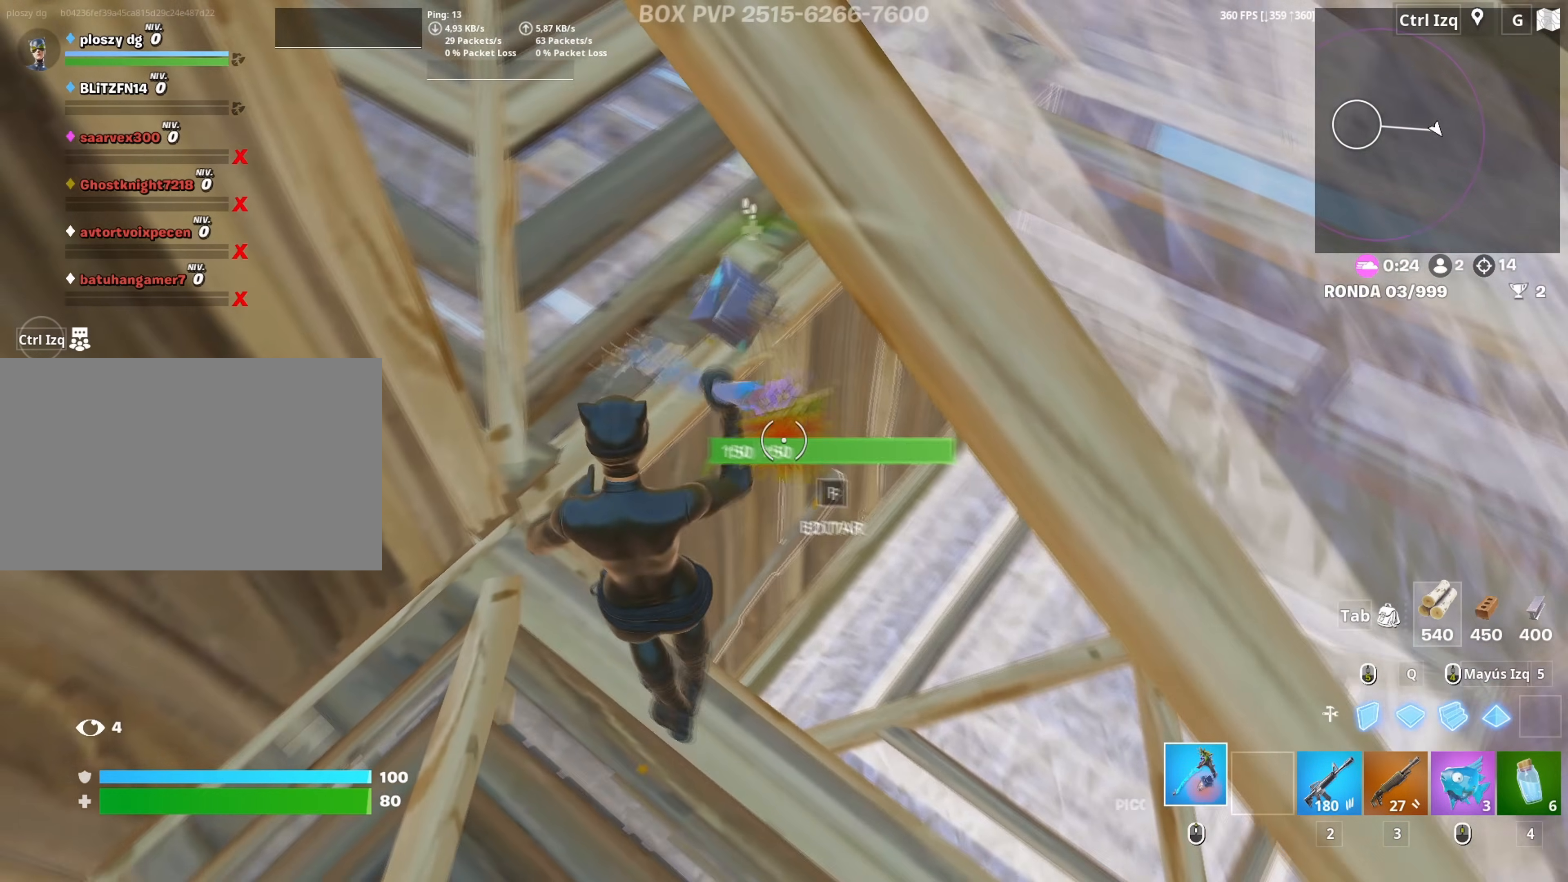
{"keys": ["s"], "mouse": ["left"], "events": [[167, "d", "down"], [217, "d", "up"], [217, "s", "down"], [317, "f", "down"], [317, "mouse_left", "down"], [417, "f", "up"]]}